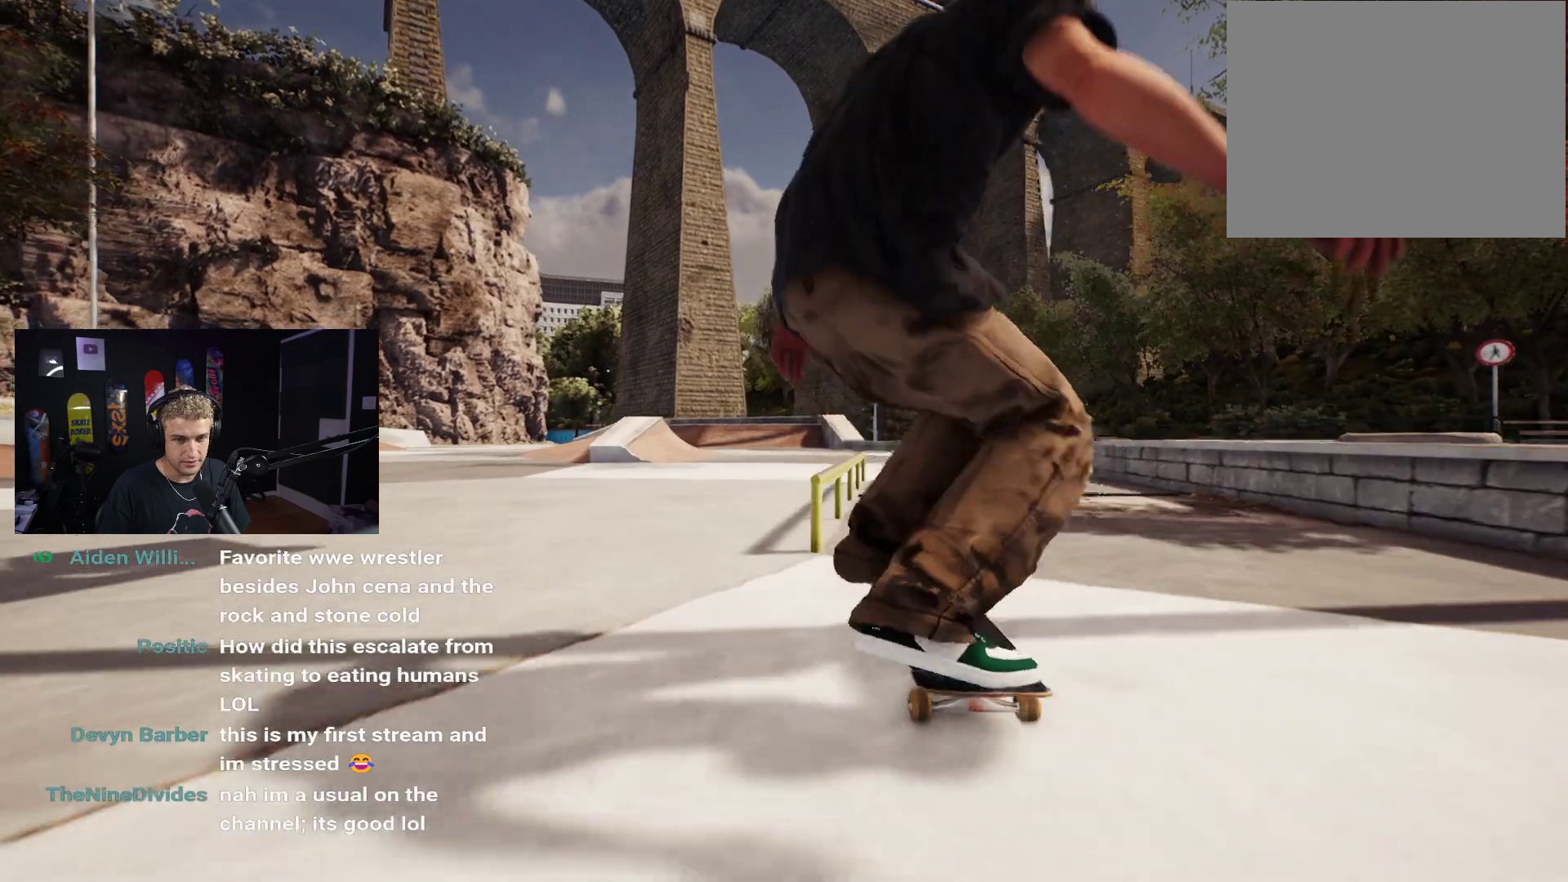
Gameplay with a controller (Xbox layout); each line is a JSON object with the inputs held at the frame after it. "events" lists button and stick changes between this image and that frame as [ms after this image, input, new state], when the widget could be followed in between.
{"buttons": [], "left_stick": "left", "right_stick": "down", "events": [[350, "left_stick", "left"], [367, "right_stick", "down"]]}
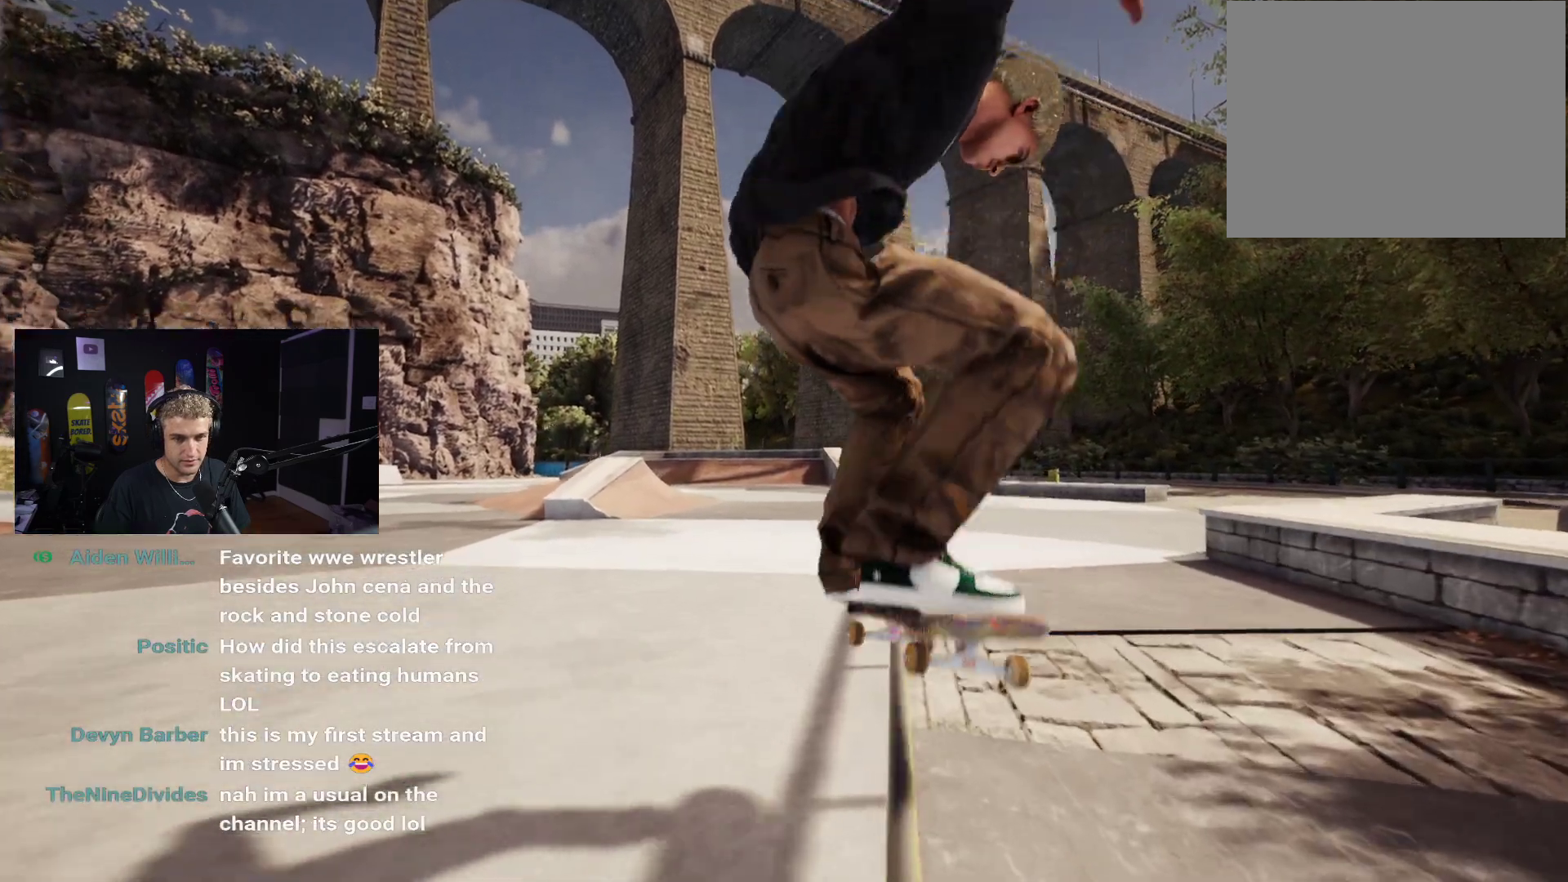
{"buttons": [], "left_stick": "left", "right_stick": "down", "events": []}
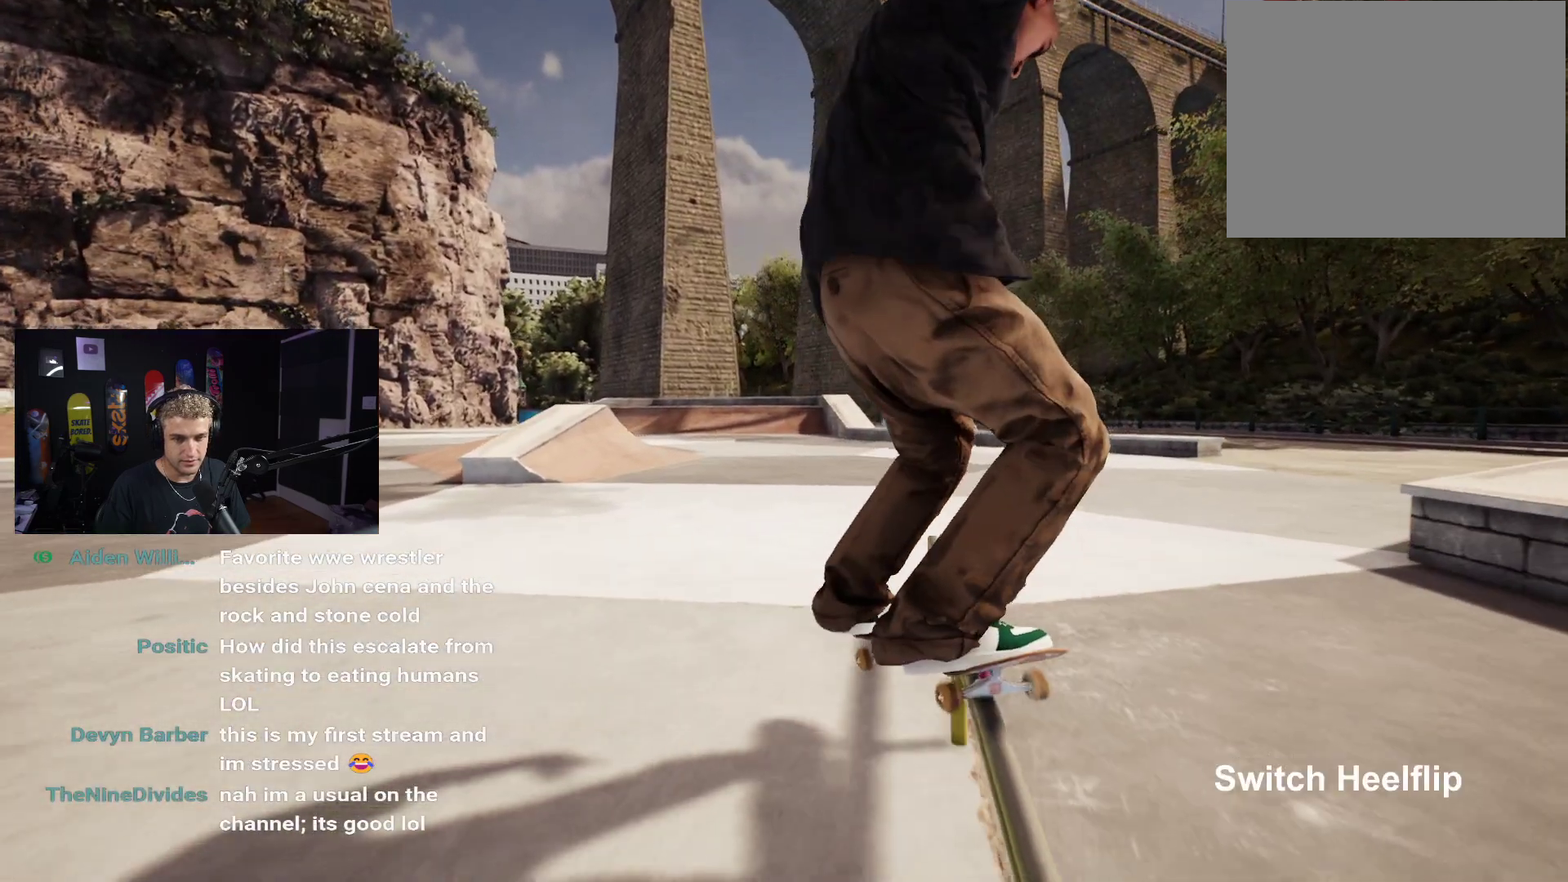
{"buttons": ["R2"], "left_stick": "center", "right_stick": "center", "events": [[417, "right_stick", "center"], [433, "left_stick", "center"], [500, "R2", "down"]]}
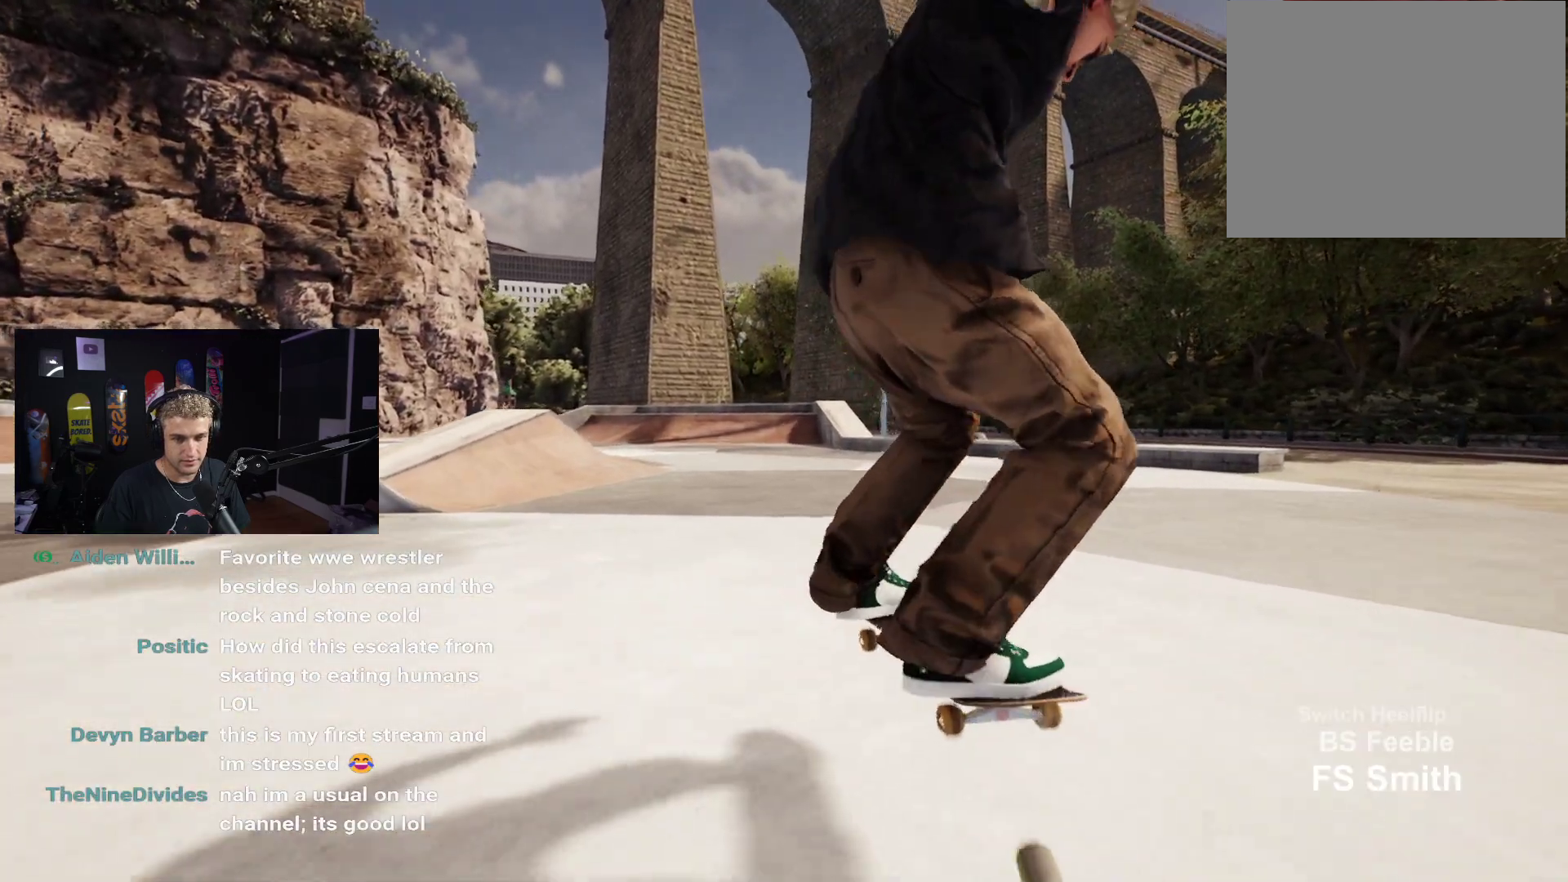
{"buttons": ["L2"], "left_stick": "center", "right_stick": "center", "events": [[100, "R2", "up"], [500, "L2", "down"]]}
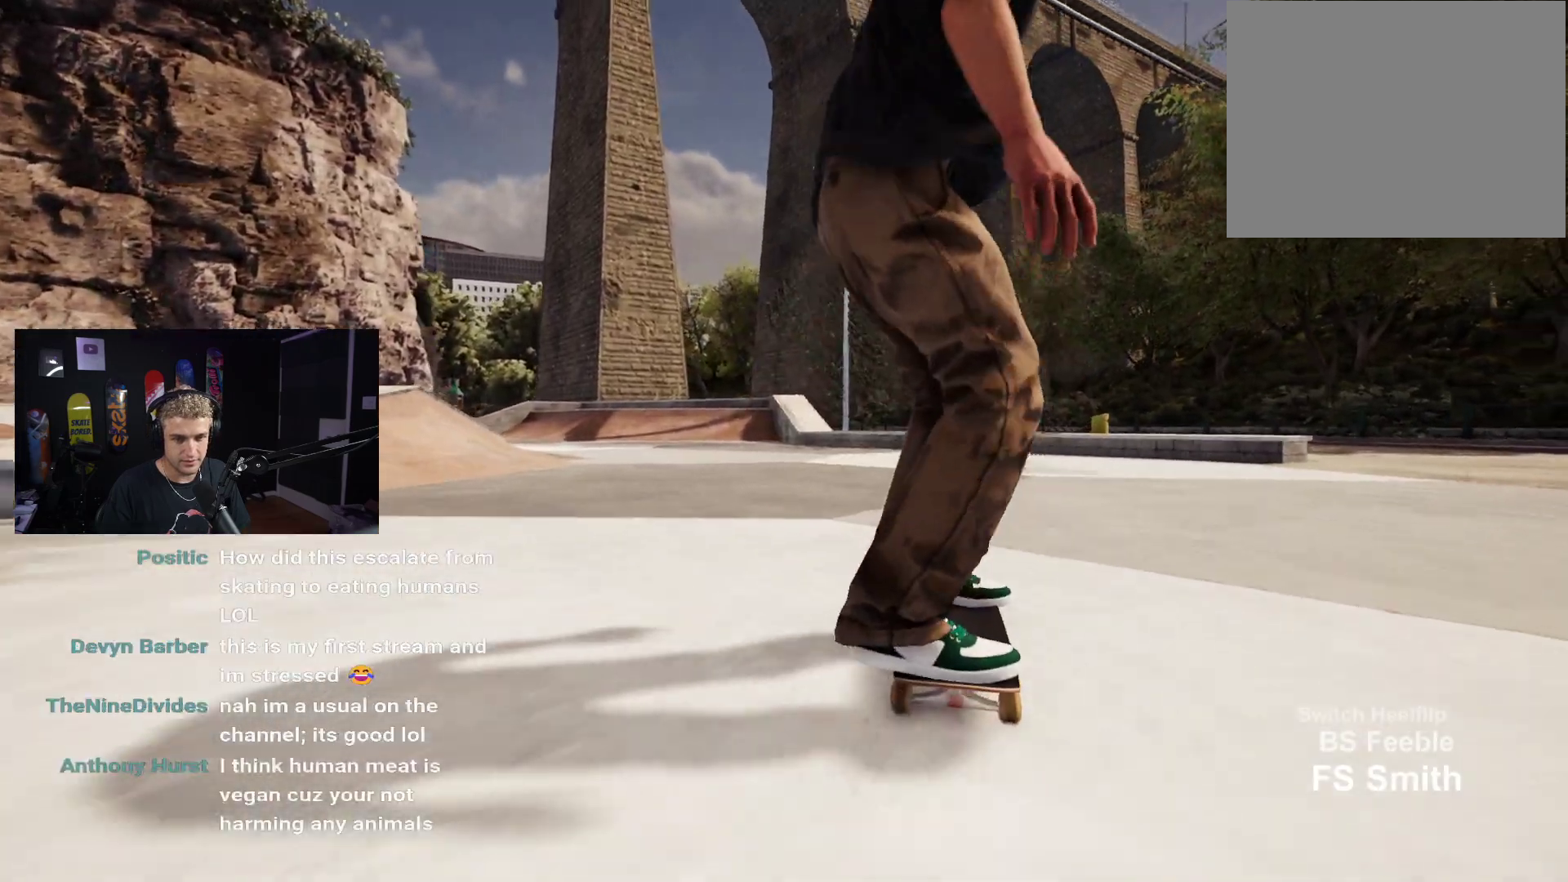
{"buttons": [], "left_stick": "center", "right_stick": "center", "events": [[233, "L2", "up"]]}
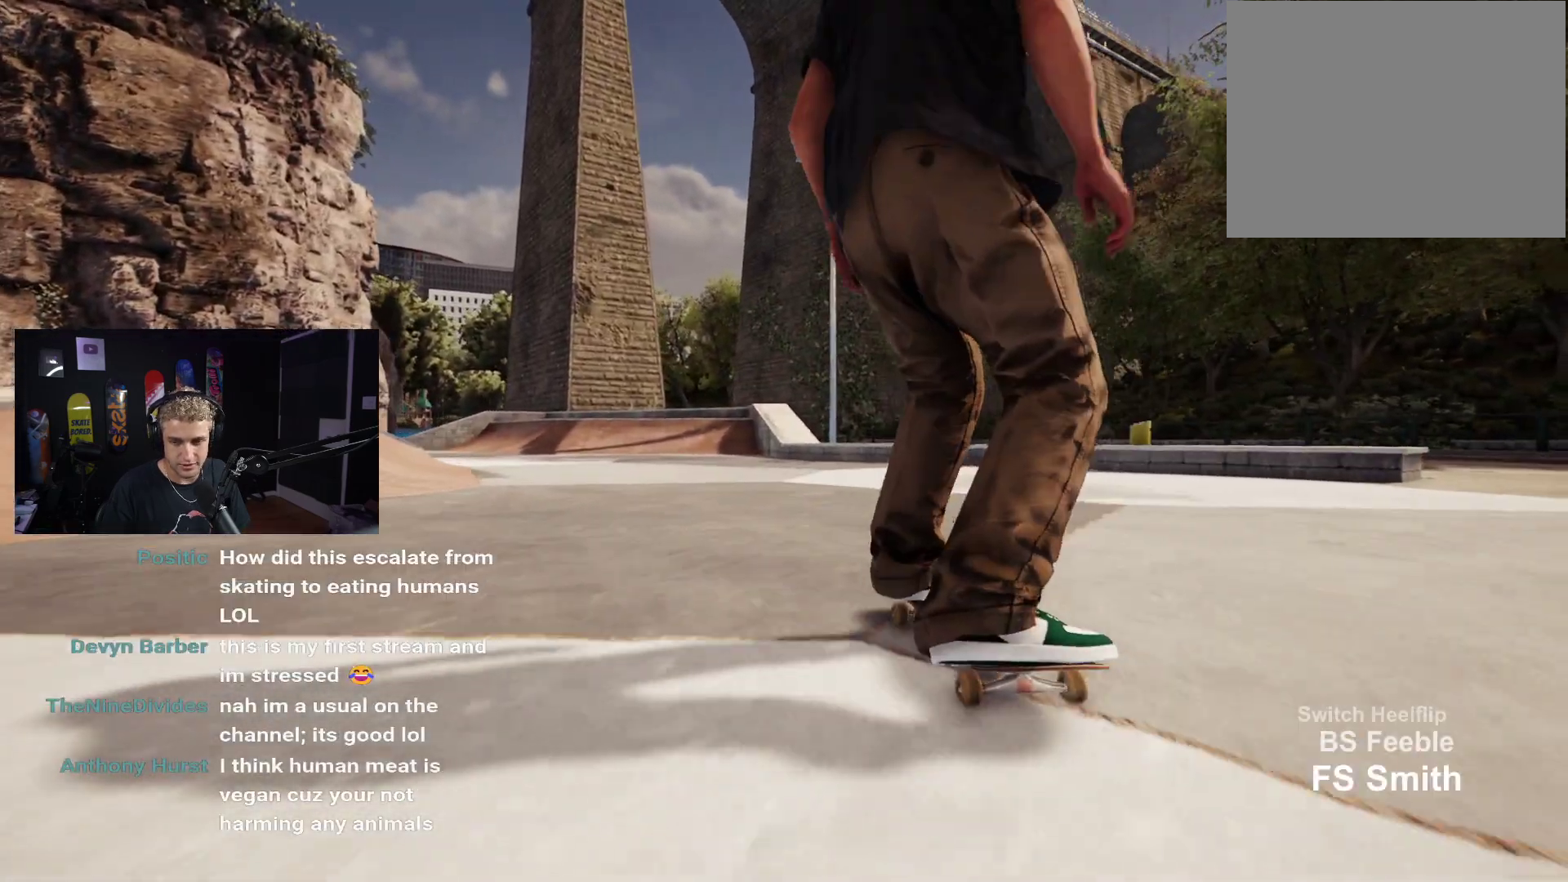
{"buttons": ["DPAD_UP"], "left_stick": "center", "right_stick": "center", "events": [[250, "DPAD_UP", "down"]]}
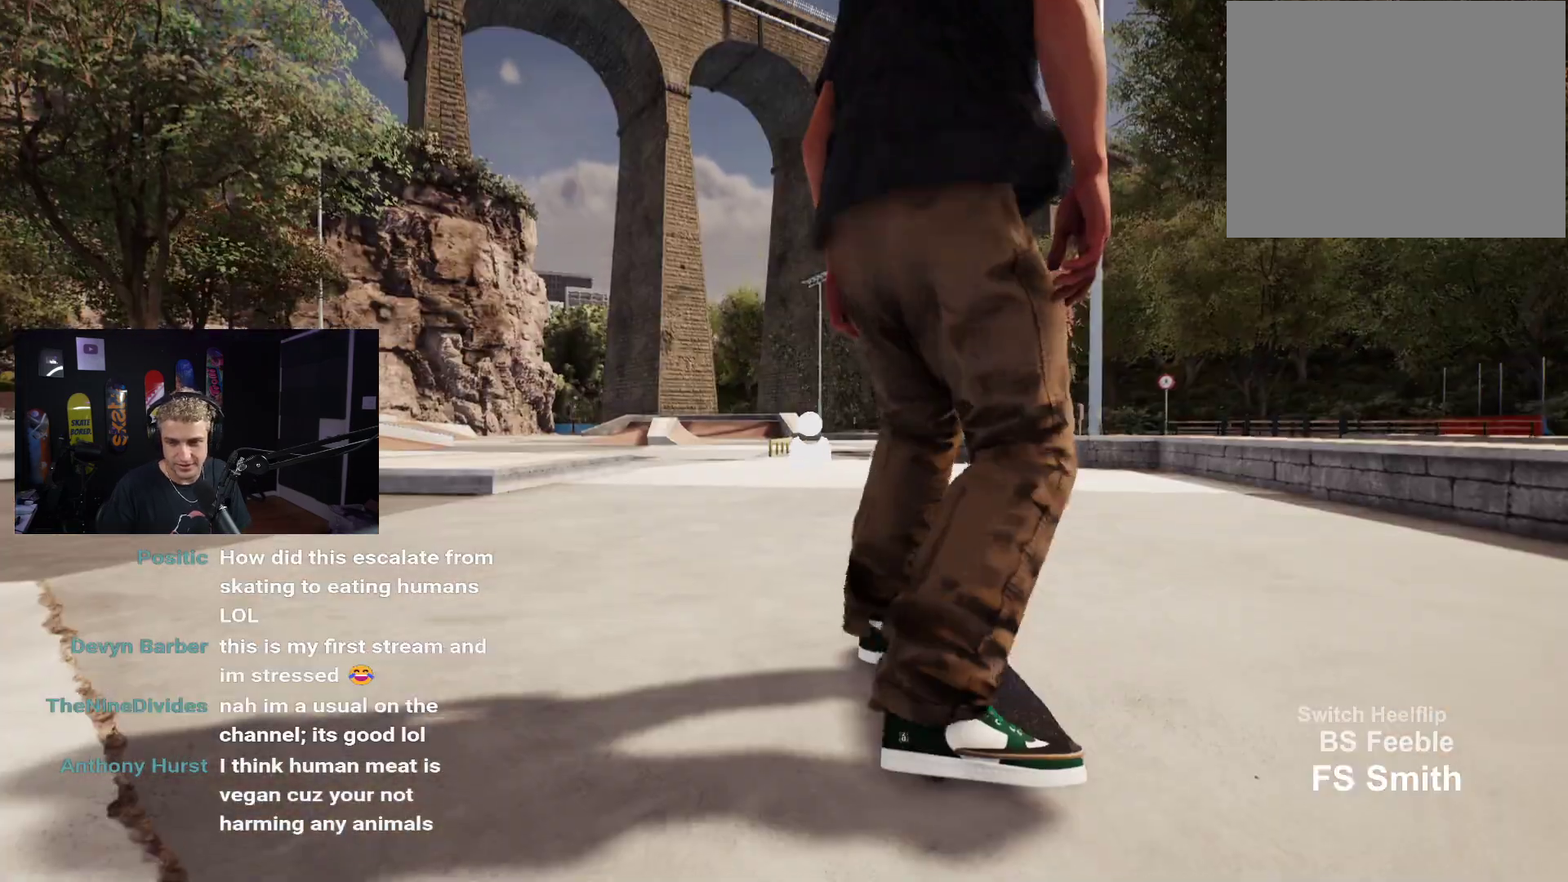
{"buttons": [], "left_stick": "center", "right_stick": "center", "events": [[133, "DPAD_UP", "up"]]}
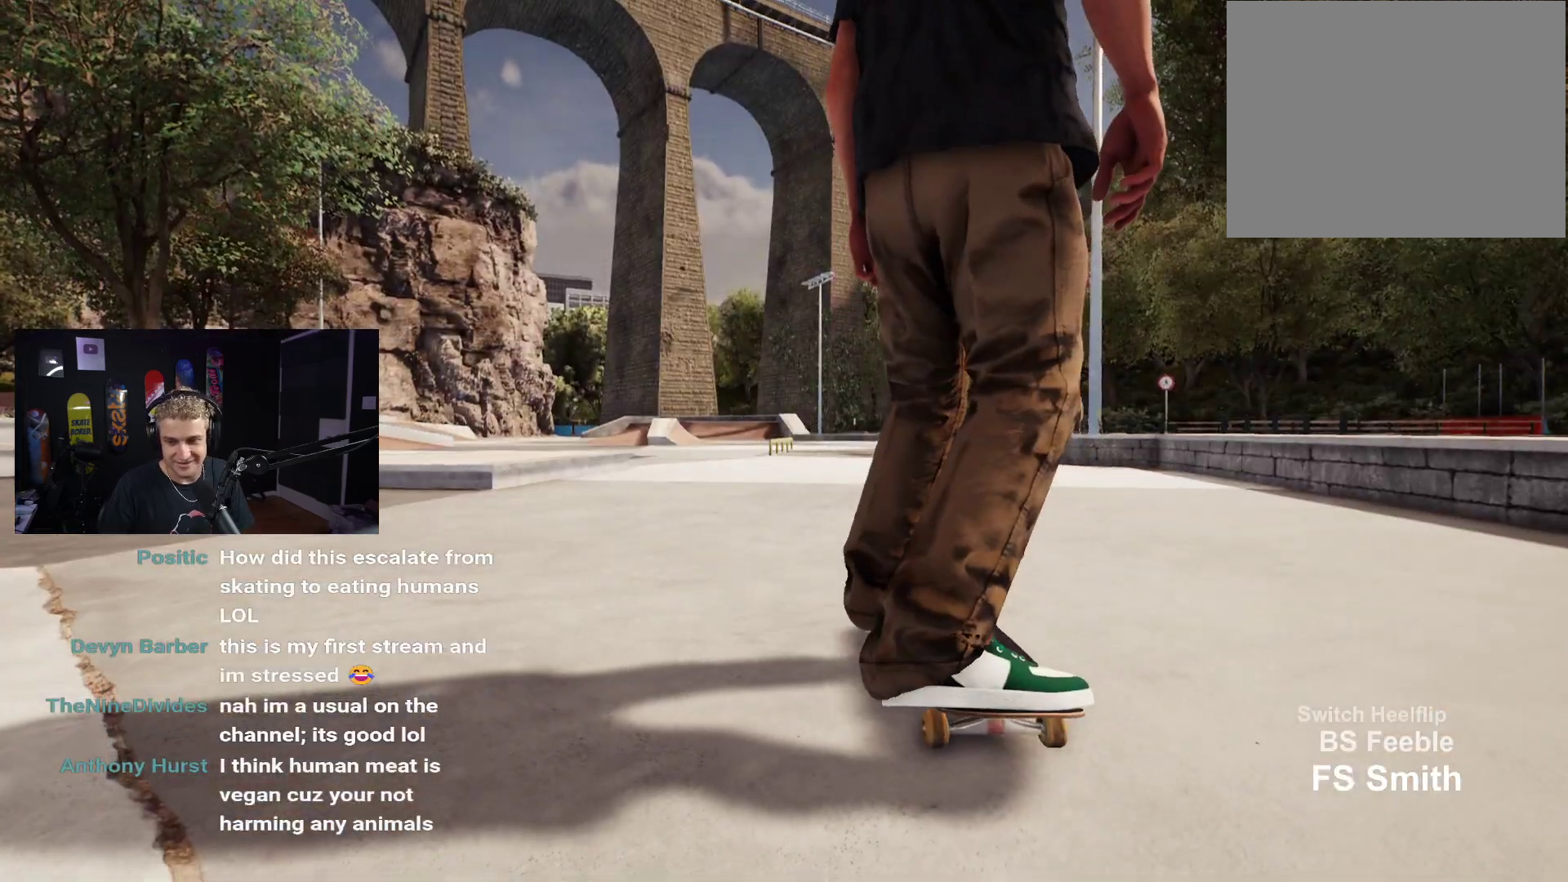
{"buttons": [], "left_stick": "center", "right_stick": "center", "events": []}
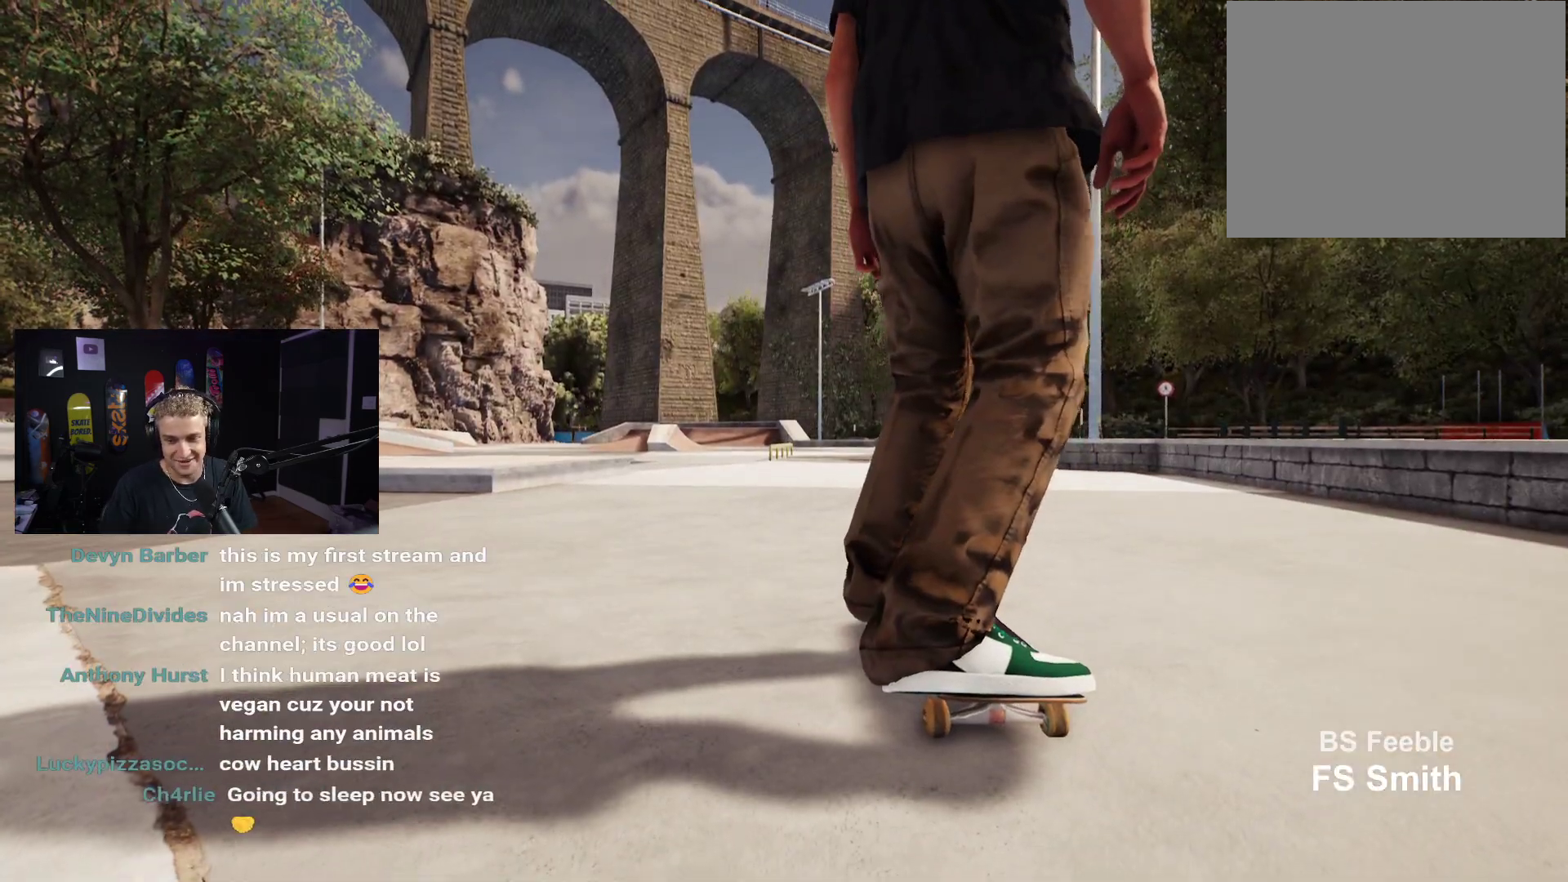
{"buttons": [], "left_stick": "center", "right_stick": "center", "events": []}
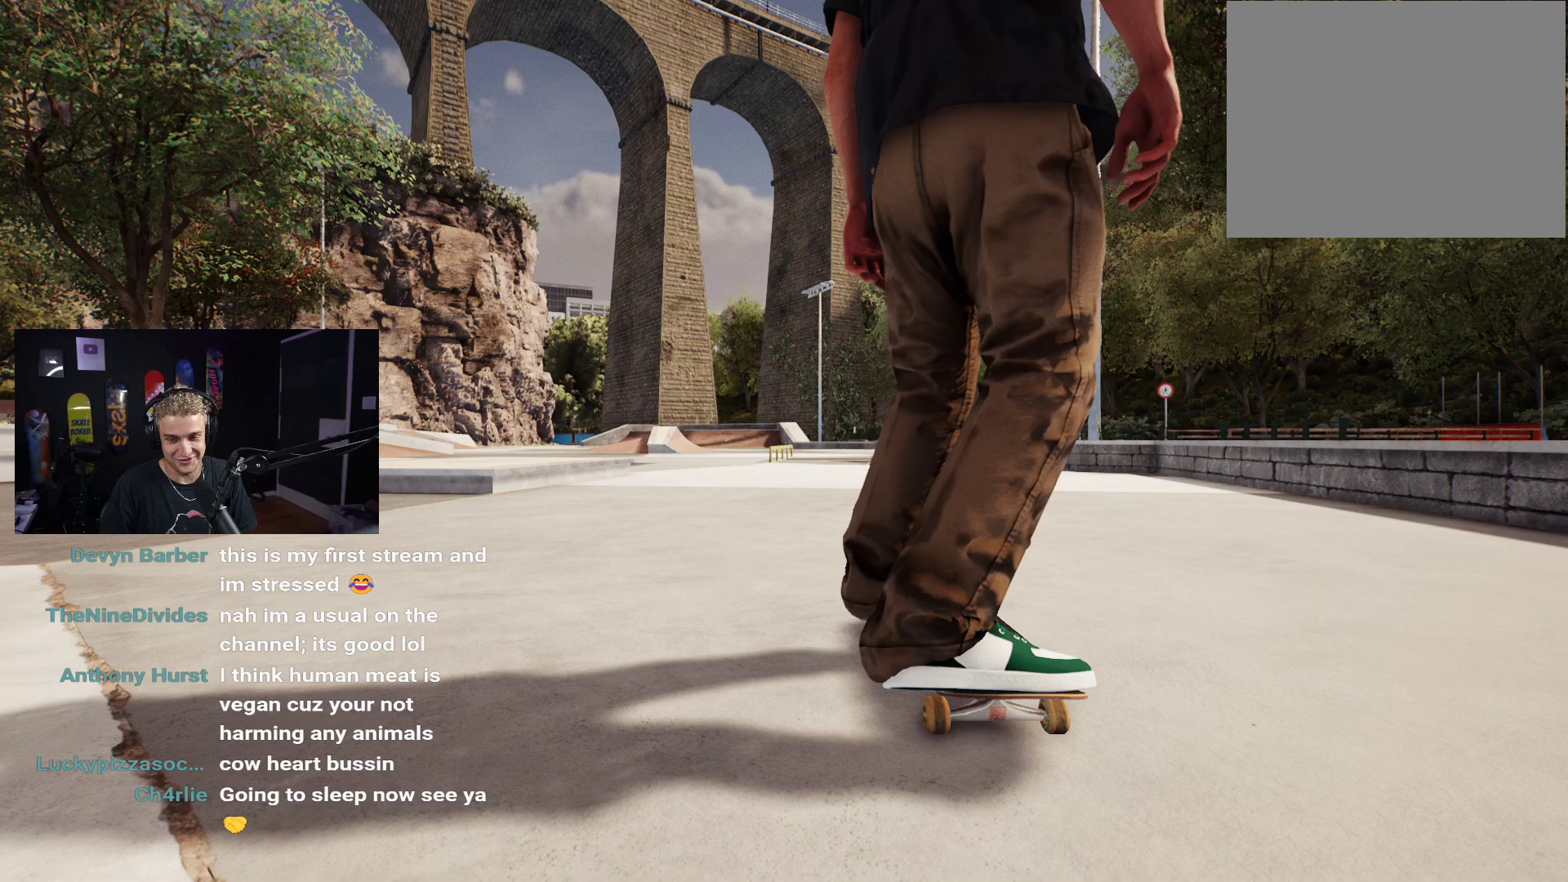
{"buttons": [], "left_stick": "center", "right_stick": "center", "events": []}
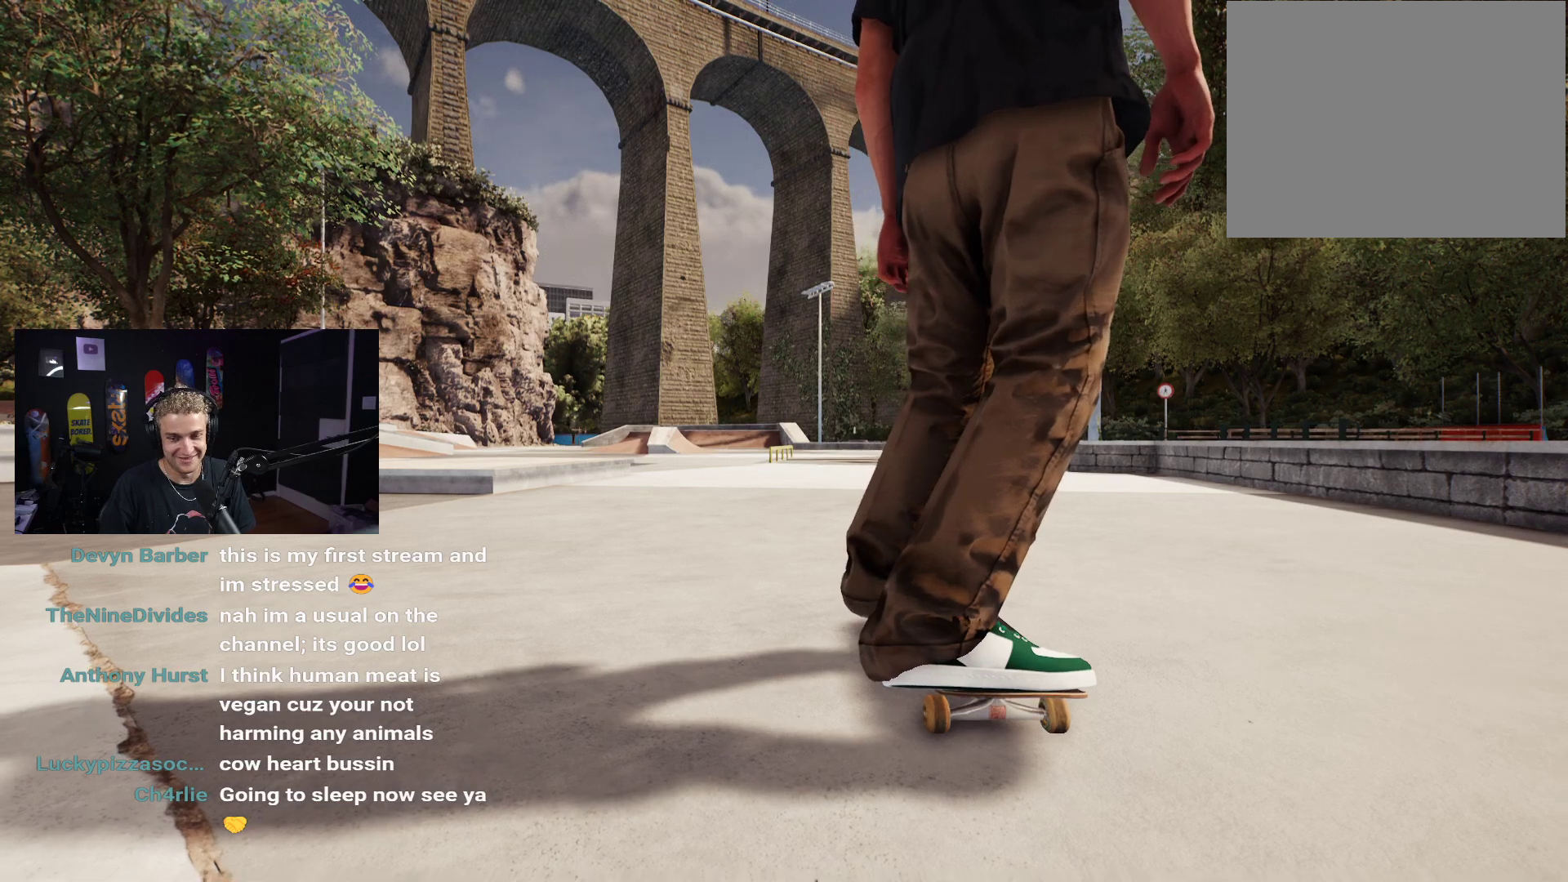
{"buttons": [], "left_stick": "center", "right_stick": "center", "events": []}
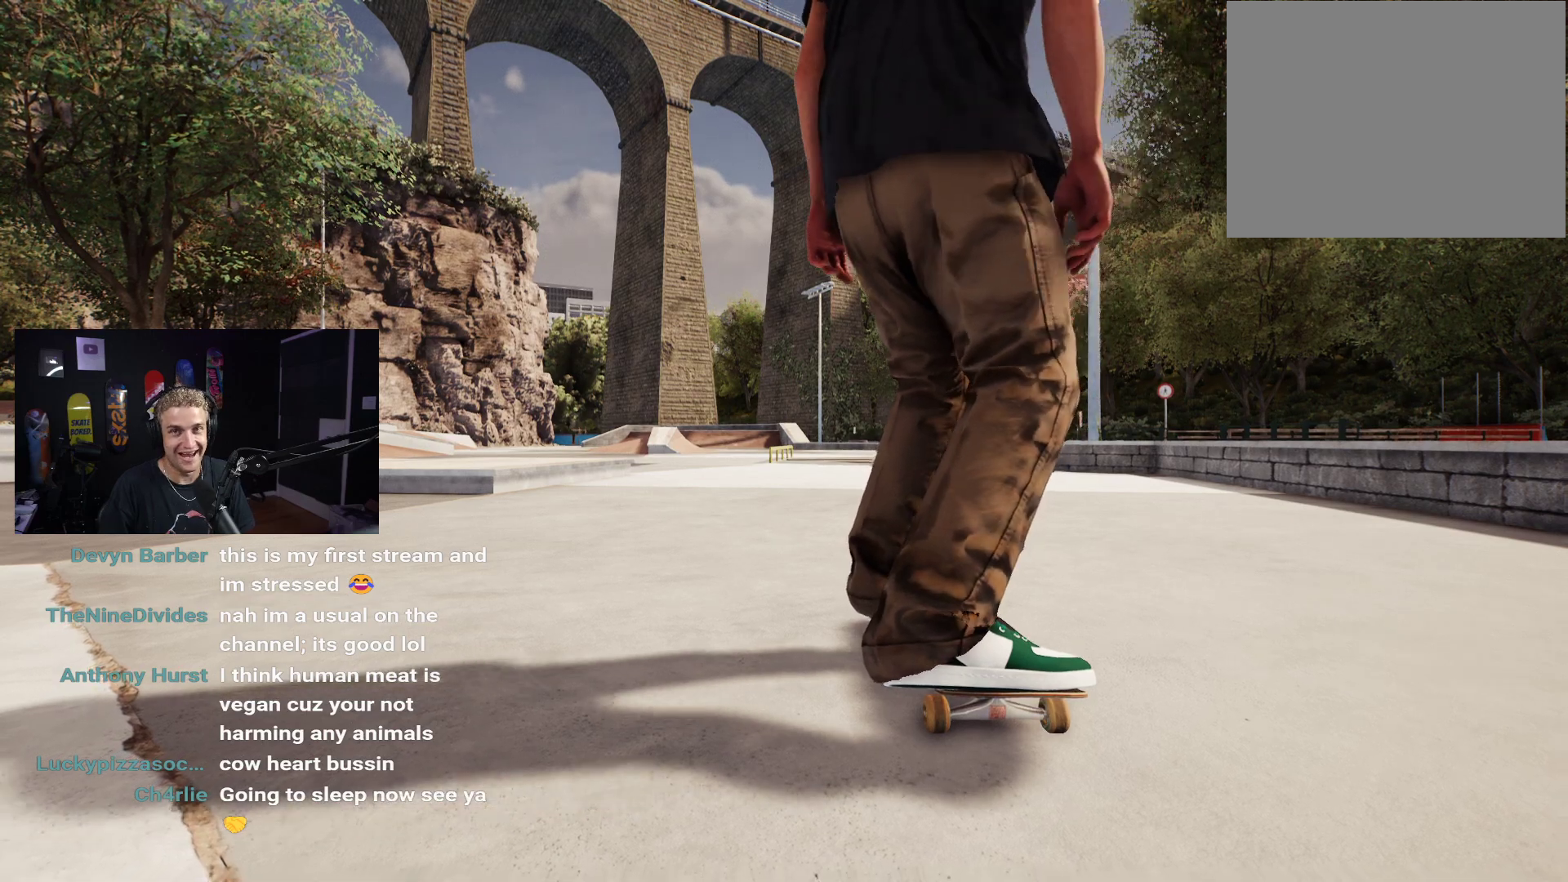
{"buttons": ["A"], "left_stick": "center", "right_stick": "center", "events": [[200, "A", "down"]]}
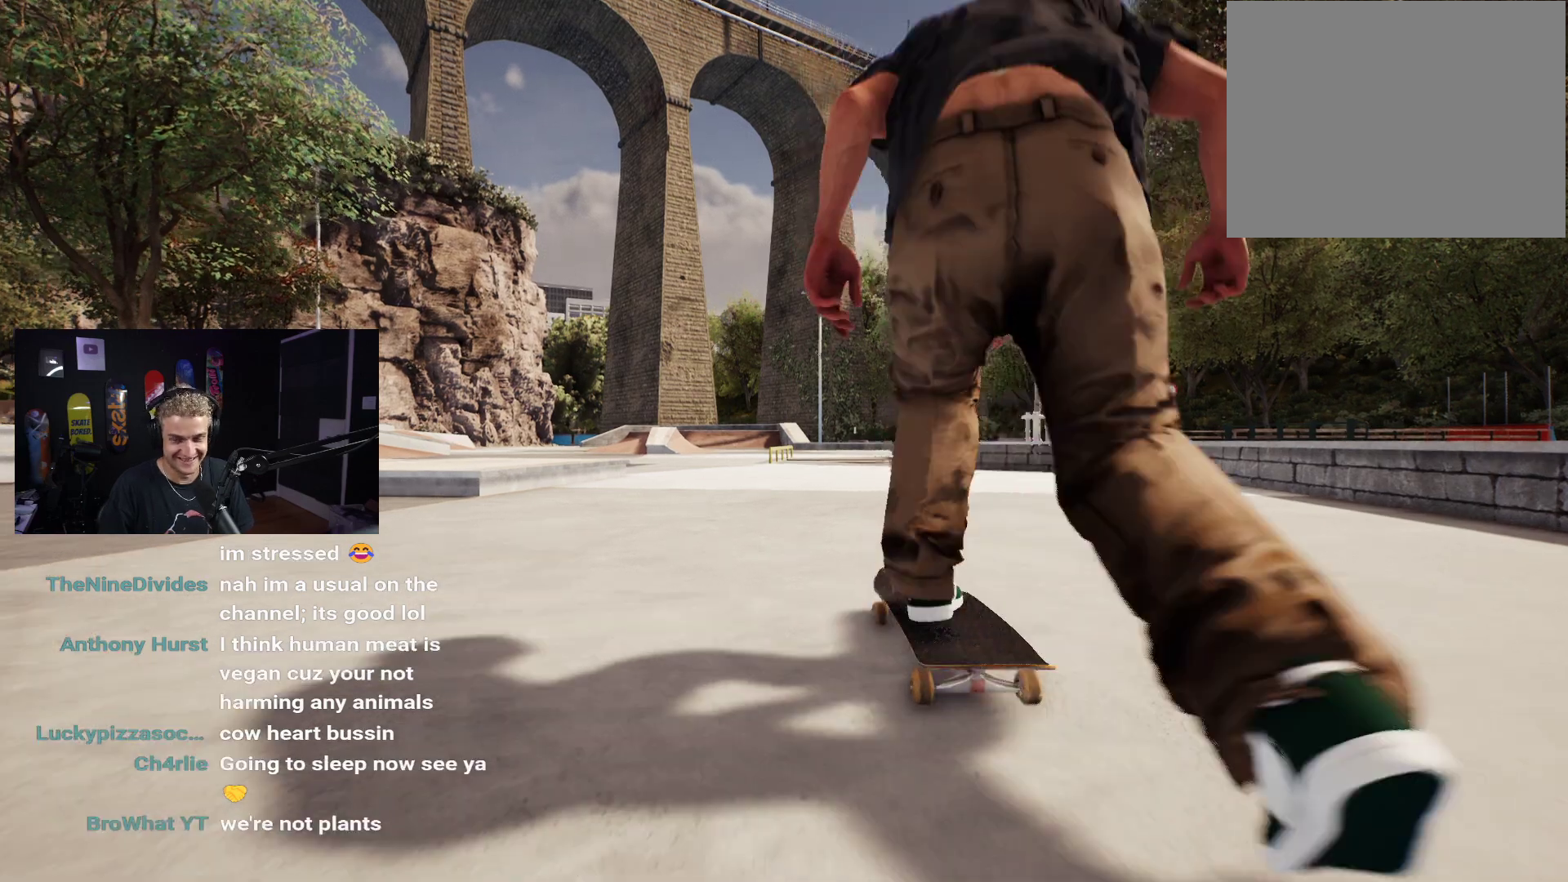
{"buttons": ["A"], "left_stick": "center", "right_stick": "center", "events": []}
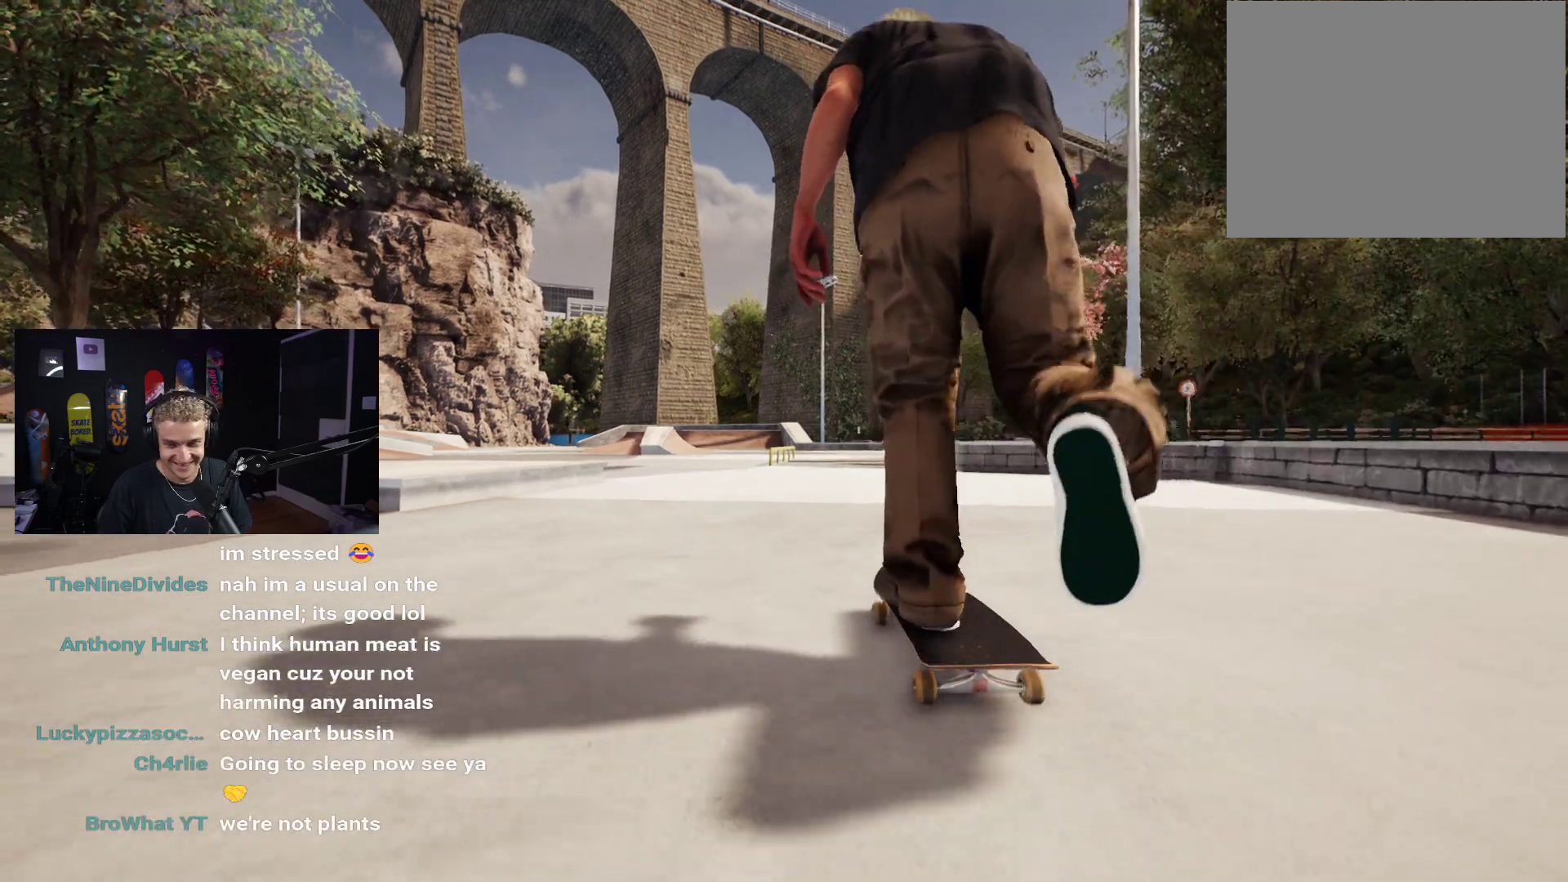
{"buttons": [], "left_stick": "center", "right_stick": "center", "events": [[200, "L2", "down"], [283, "L2", "up"], [383, "A", "up"]]}
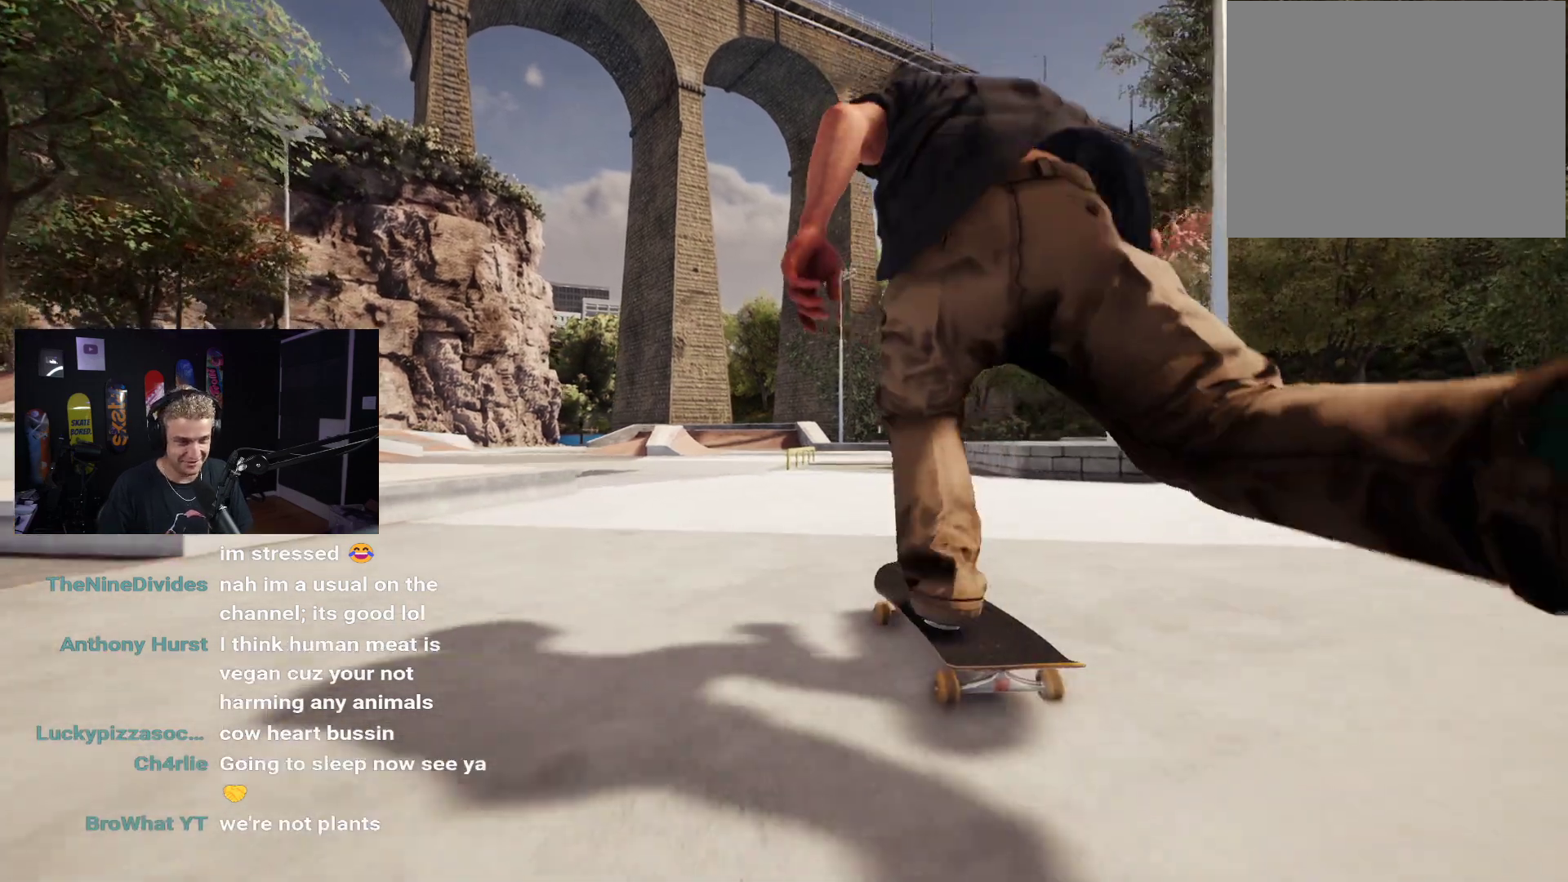
{"buttons": [], "left_stick": "center", "right_stick": "center", "events": [[67, "R2", "down"], [133, "R2", "up"]]}
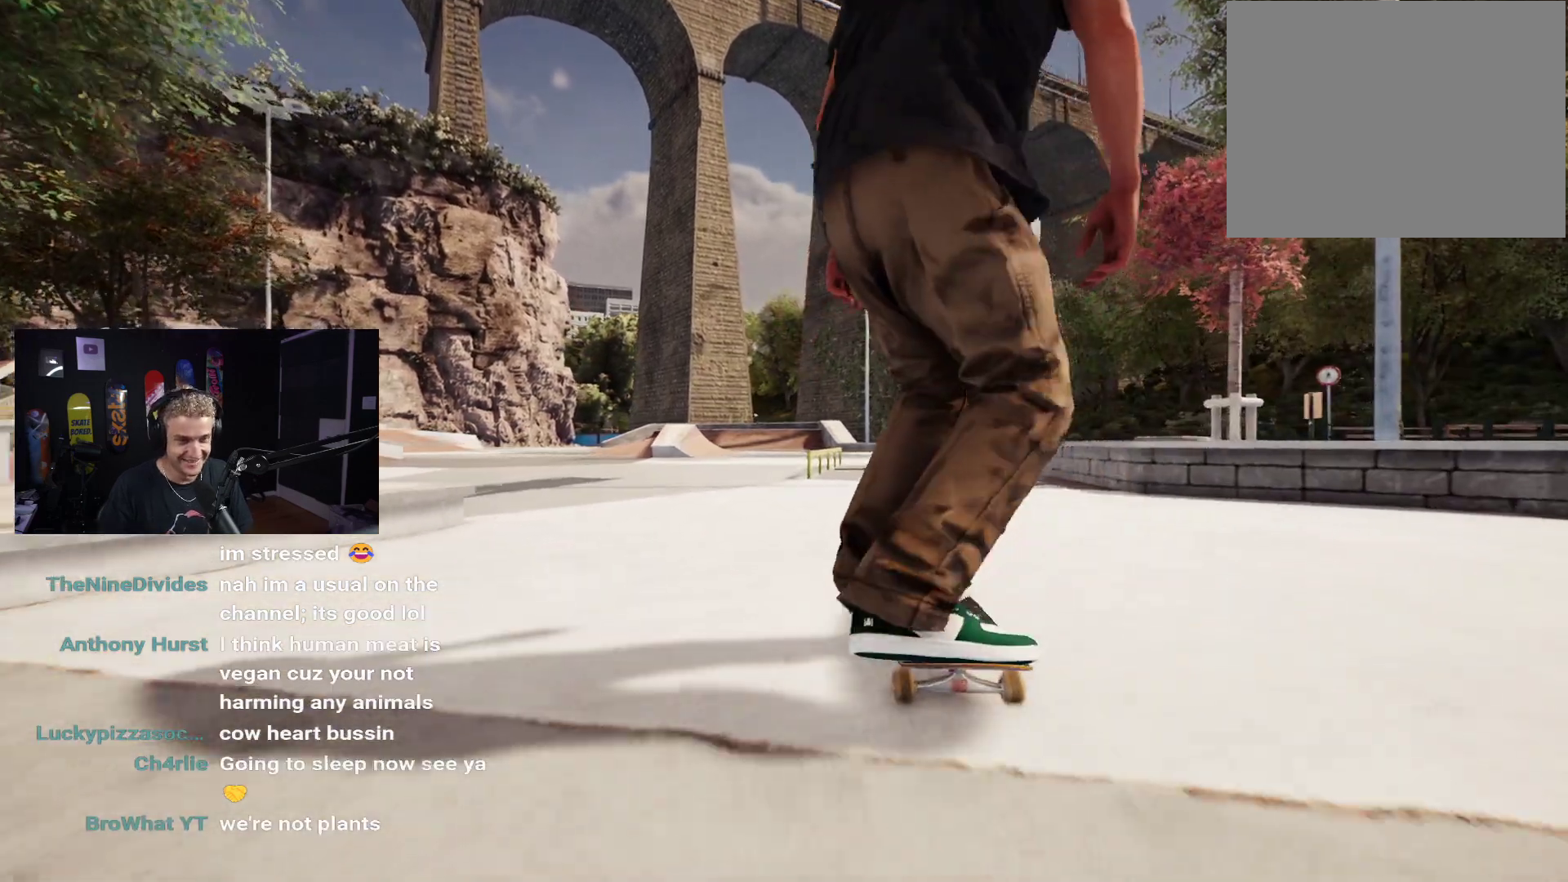
{"buttons": [], "left_stick": "center", "right_stick": "down", "events": [[117, "L2", "down"], [167, "L2", "up"], [483, "right_stick", "down"]]}
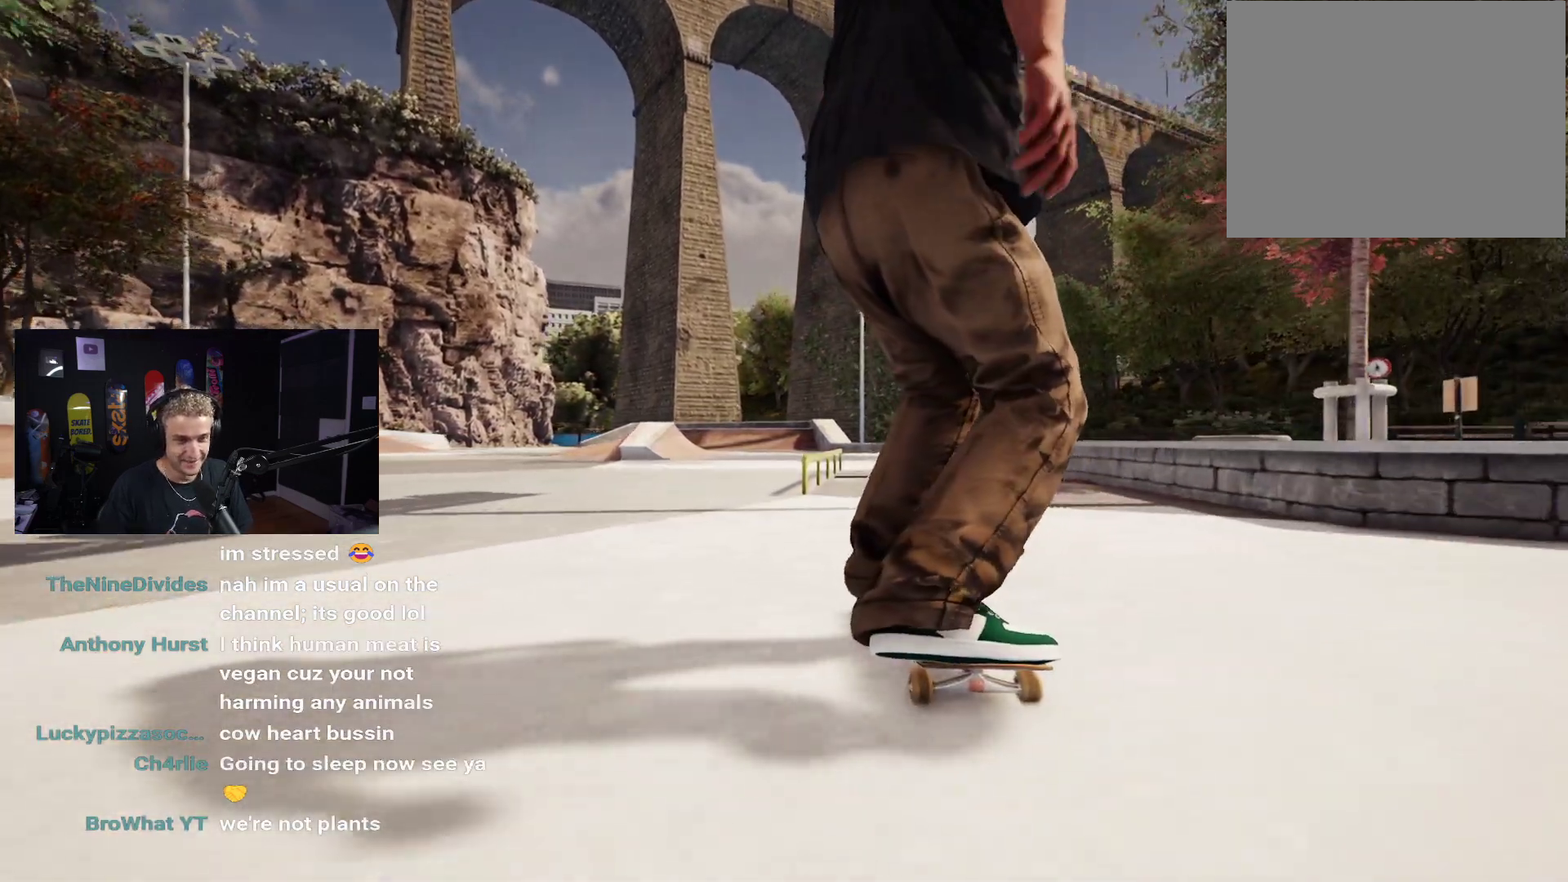
{"buttons": [], "left_stick": "center", "right_stick": "down", "events": []}
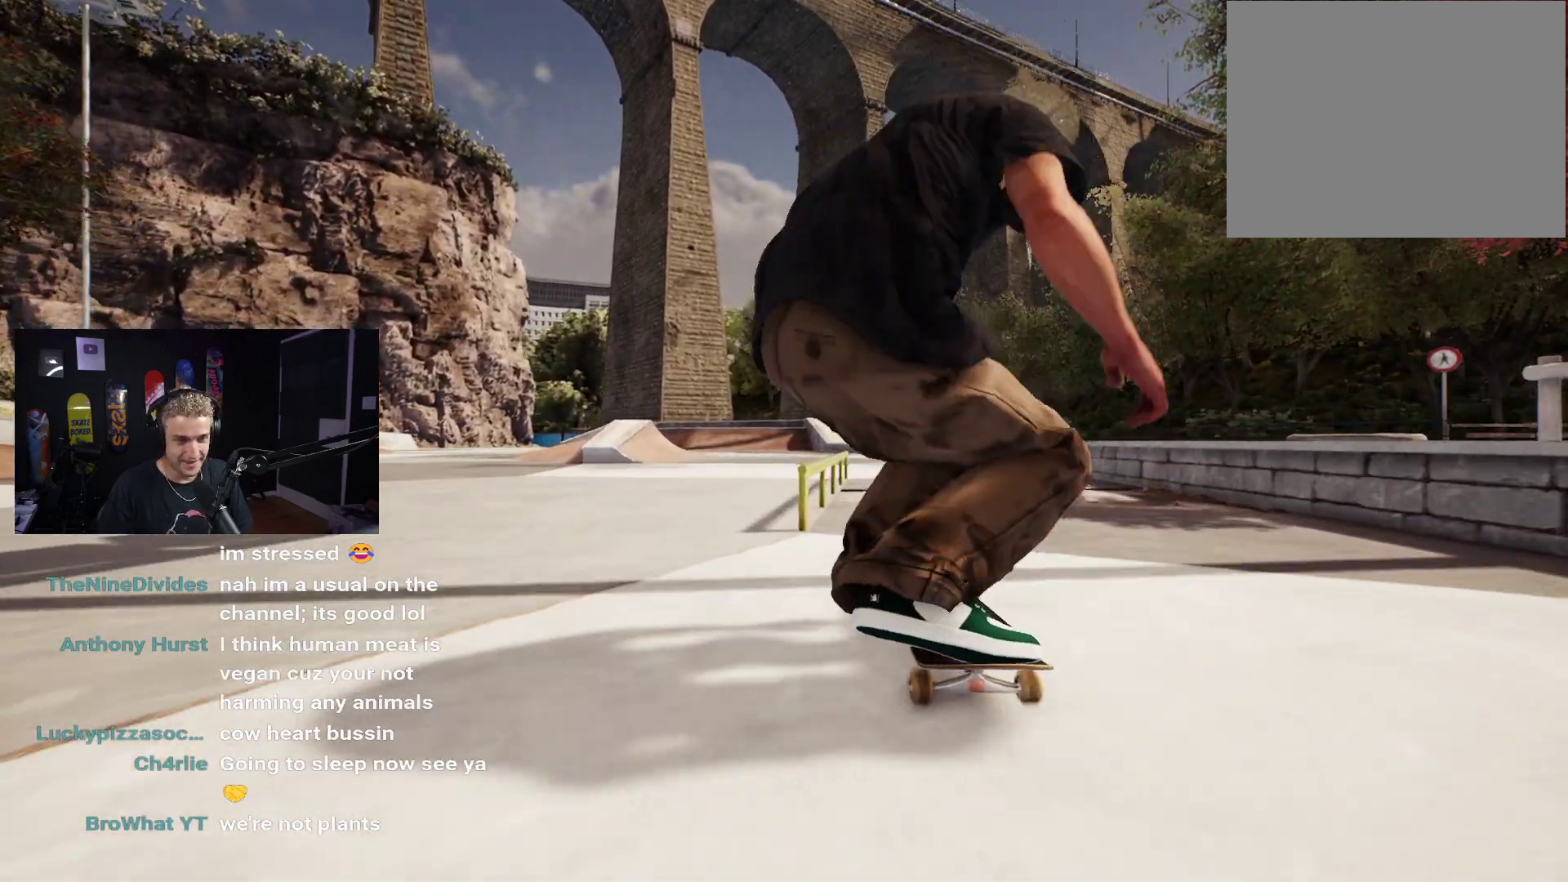
{"buttons": [], "left_stick": "center", "right_stick": "center", "events": [[167, "left_stick", "right"], [217, "right_stick", "center"], [250, "left_stick", "center"]]}
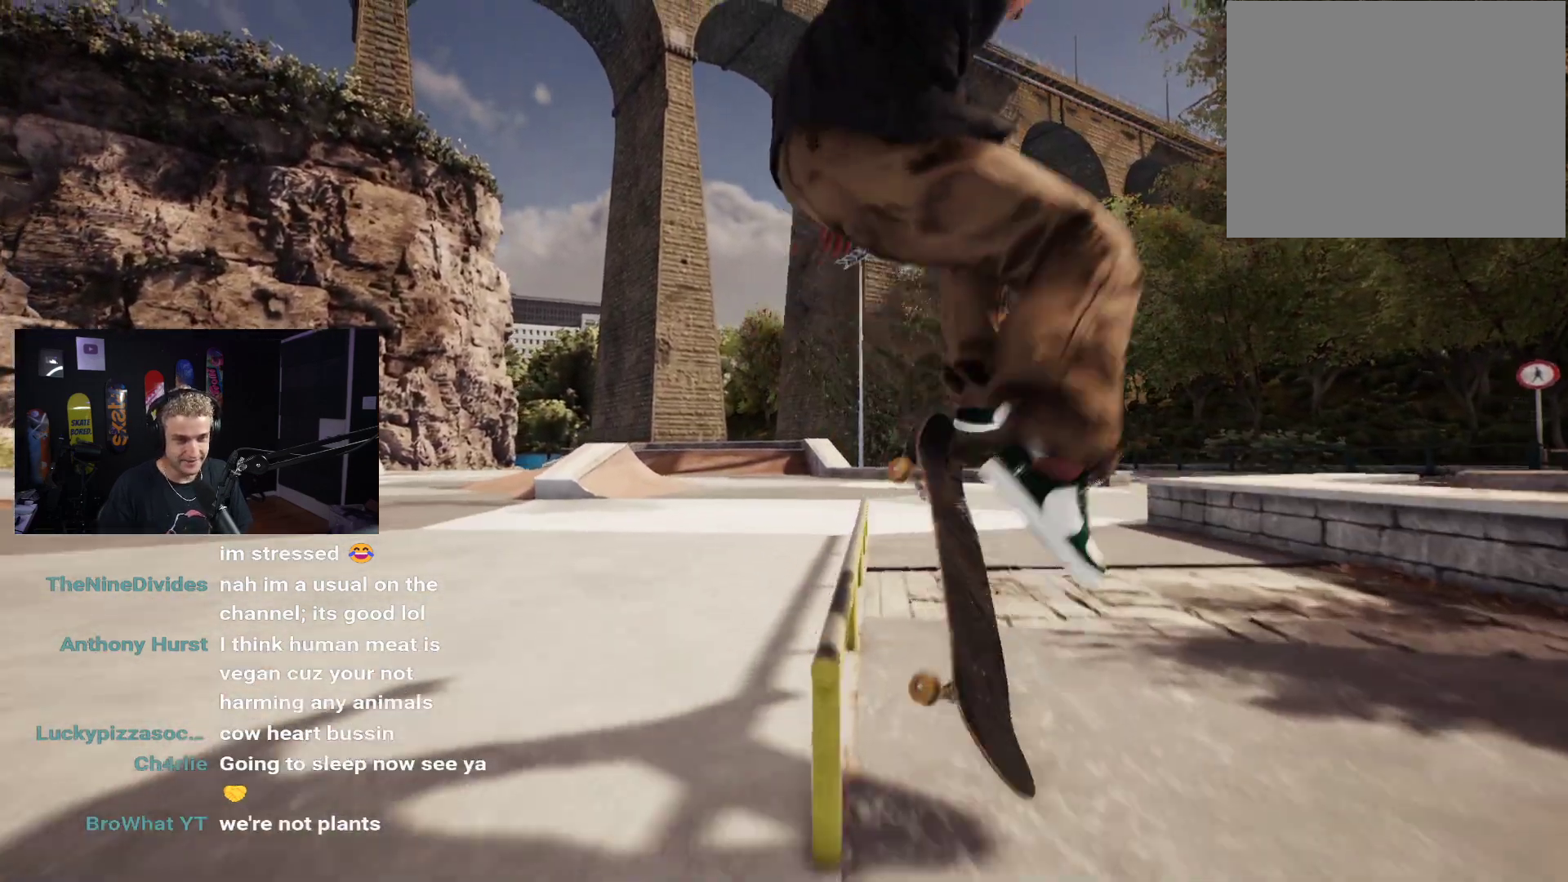
{"buttons": [], "left_stick": "left", "right_stick": "down", "events": [[183, "right_stick", "down"], [200, "left_stick", "left"]]}
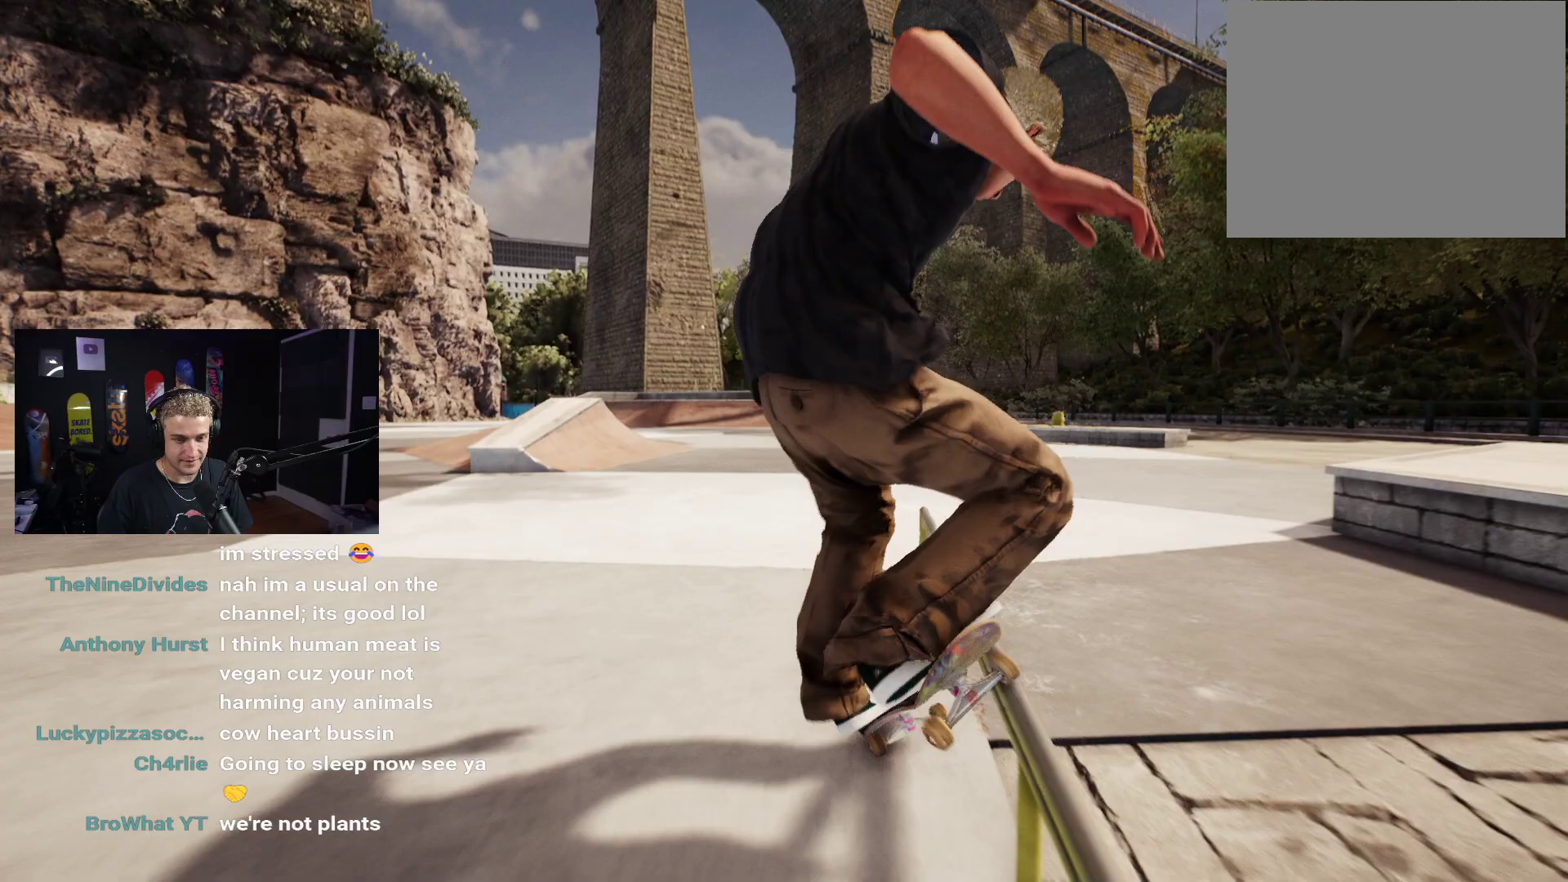
{"buttons": [], "left_stick": "left", "right_stick": "down", "events": []}
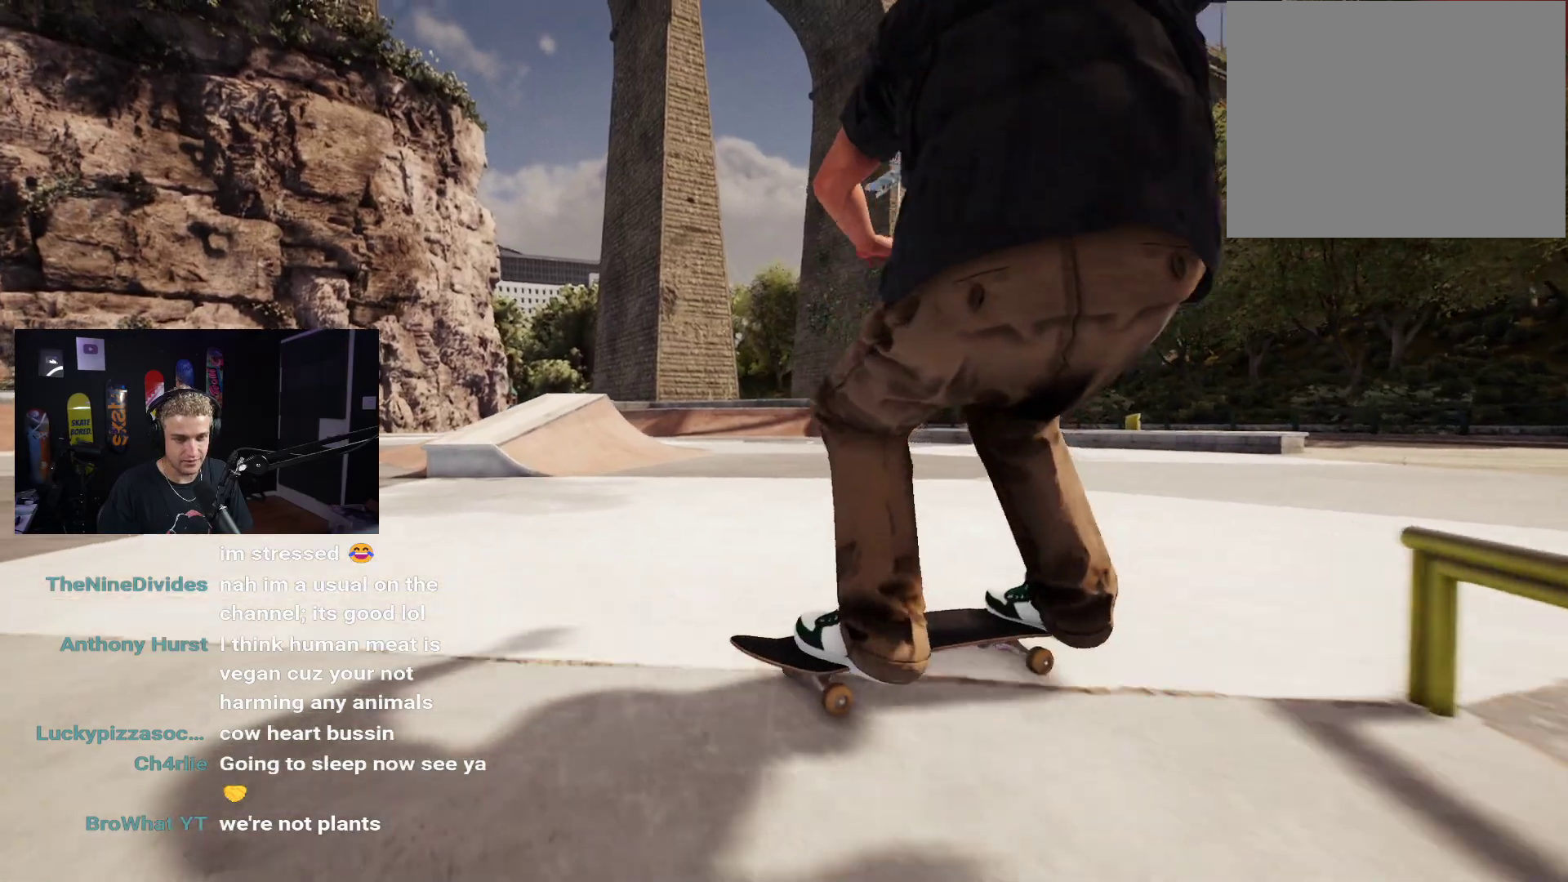
{"buttons": [], "left_stick": "center", "right_stick": "down", "events": [[467, "left_stick", "center"]]}
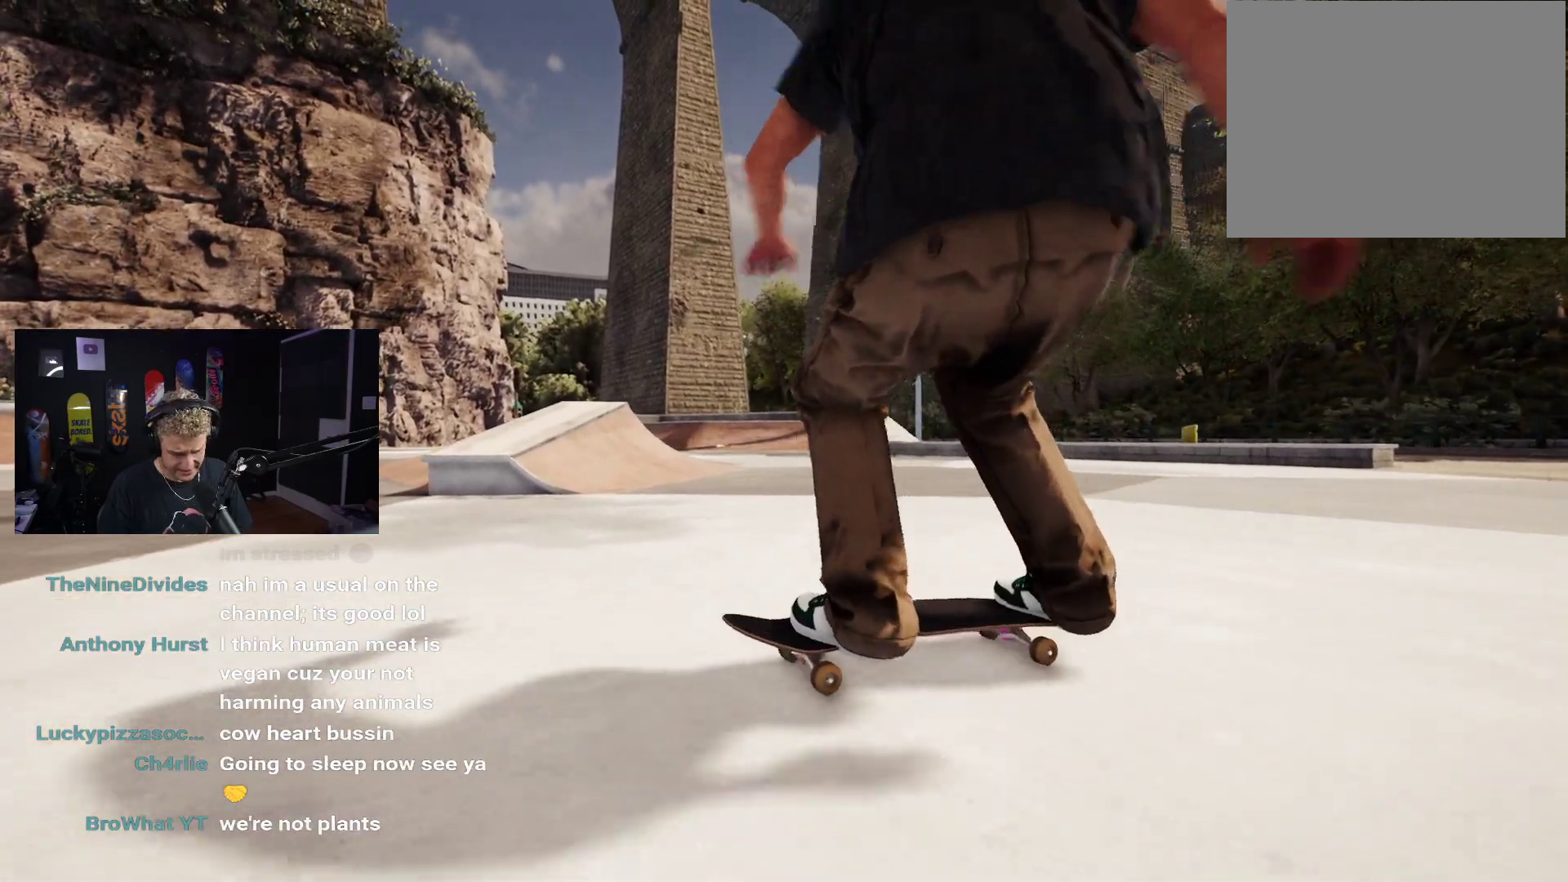
{"buttons": ["A"], "left_stick": "center", "right_stick": "center", "events": [[167, "right_stick", "center"], [200, "DPAD_UP", "down"], [483, "DPAD_UP", "up"], [500, "A", "down"]]}
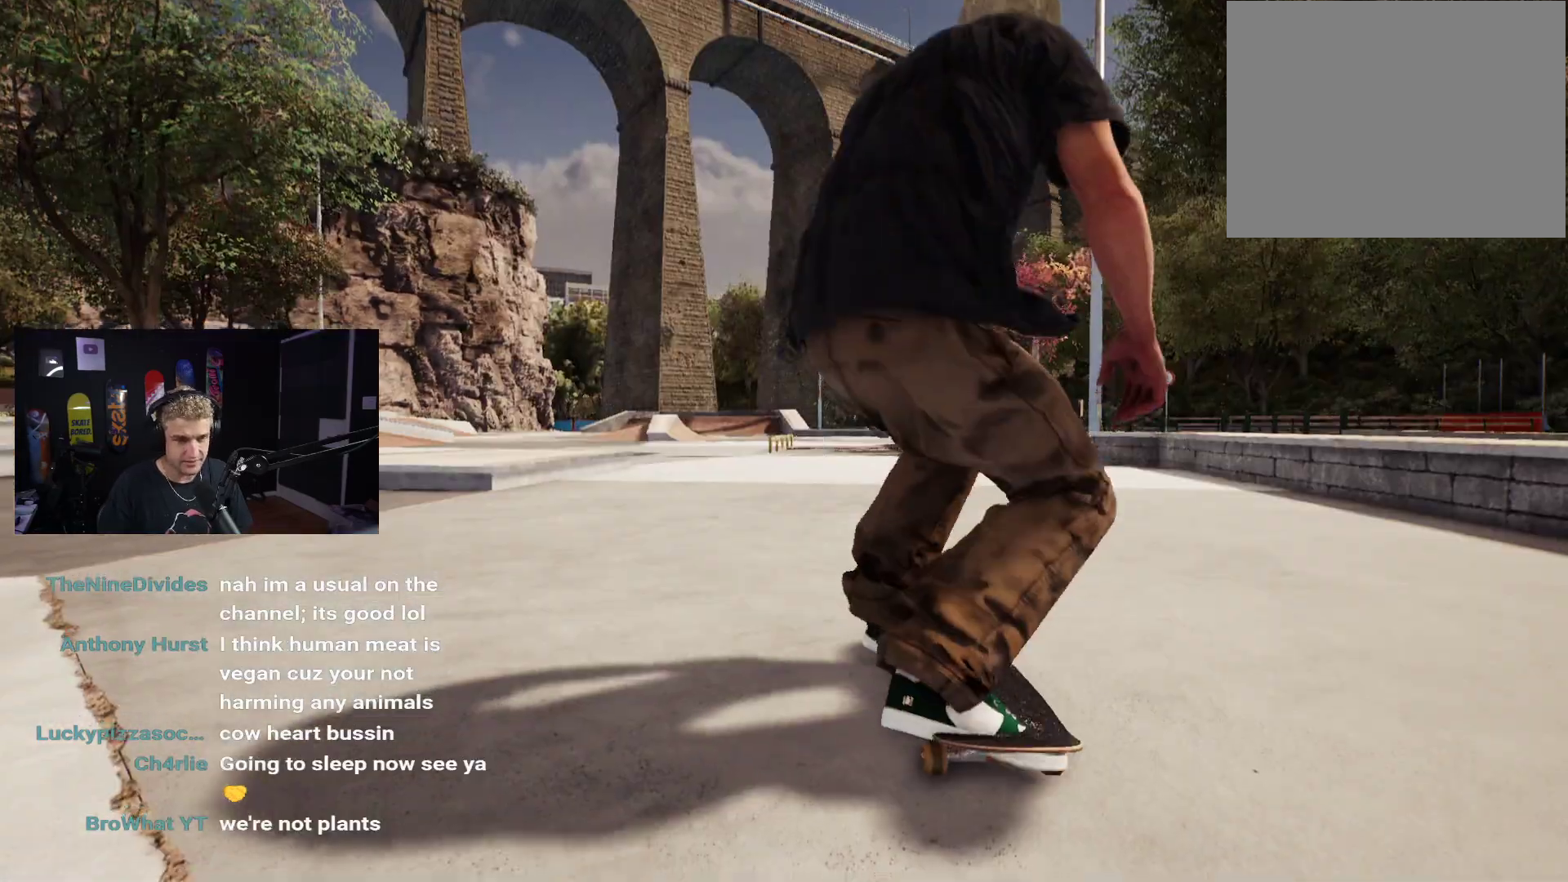
{"buttons": ["A"], "left_stick": "center", "right_stick": "center", "events": []}
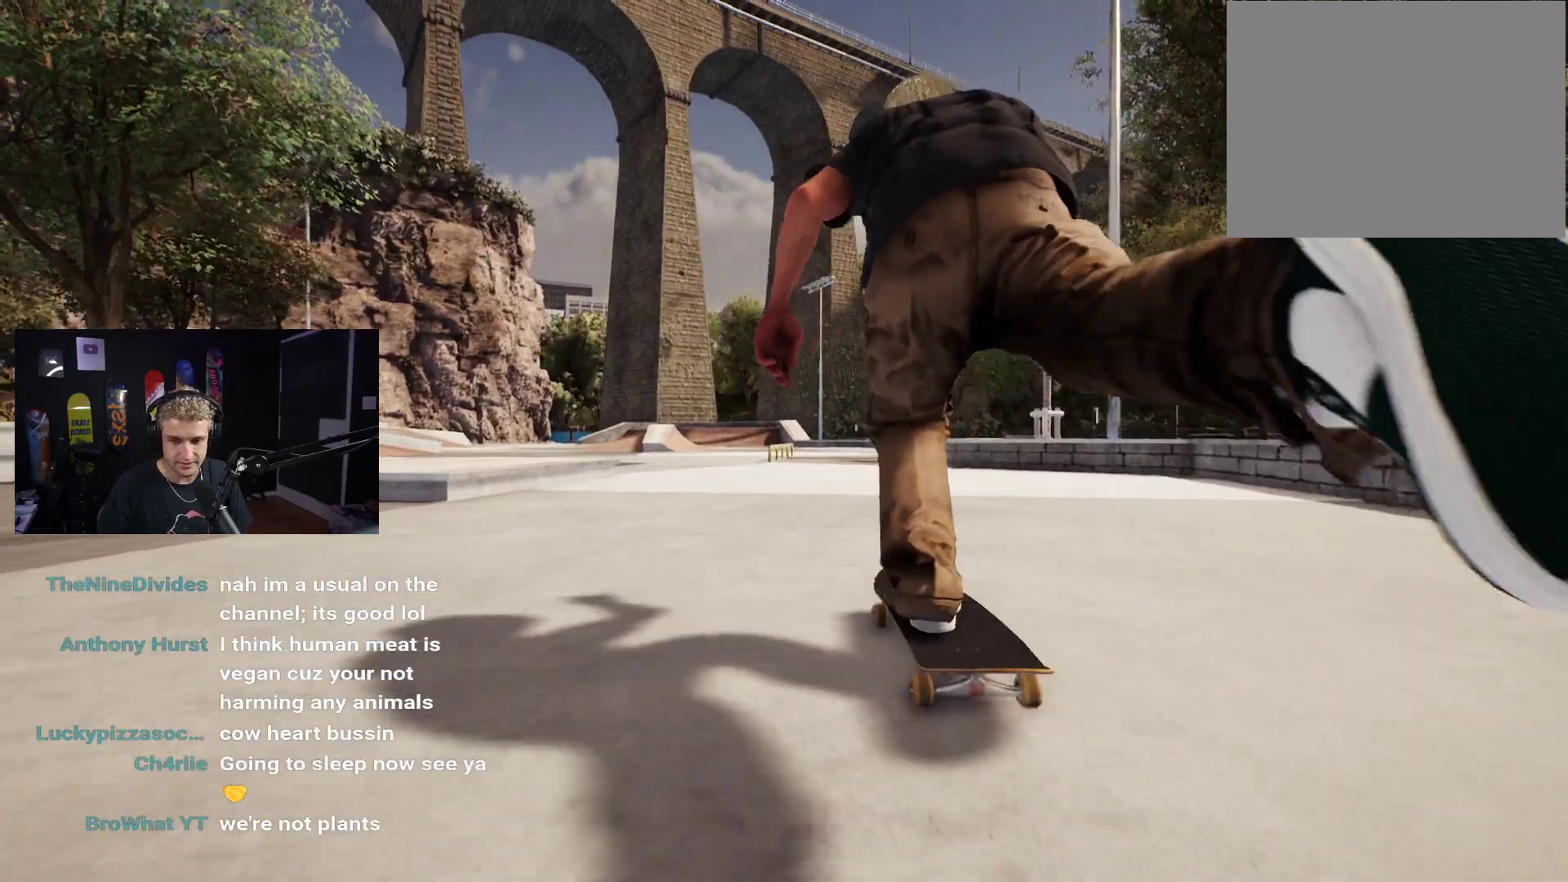
{"buttons": [], "left_stick": "center", "right_stick": "center", "events": [[450, "A", "up"]]}
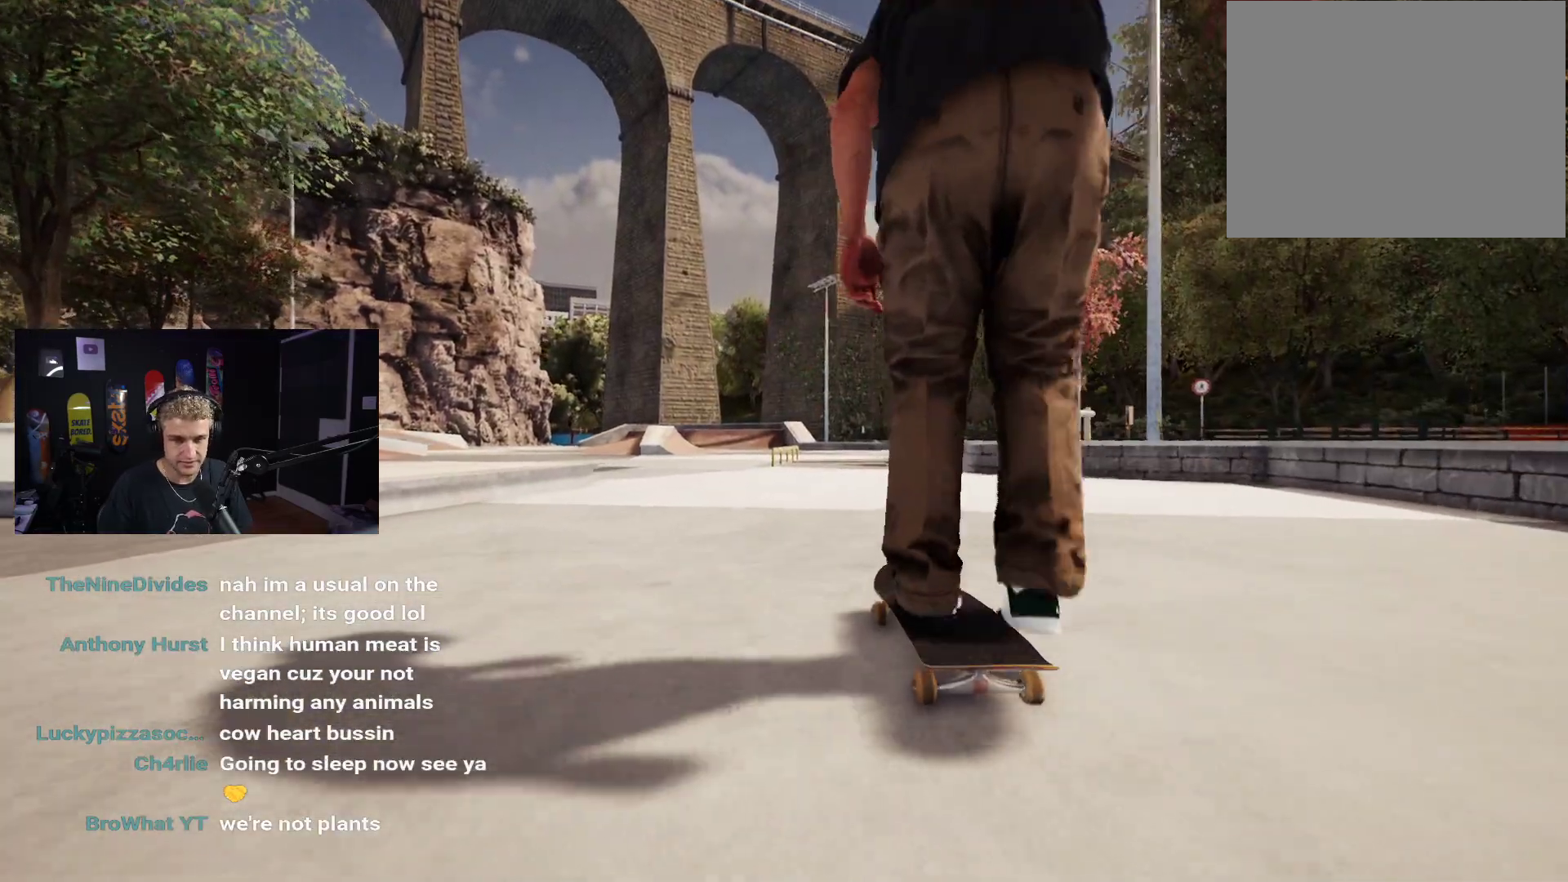
{"buttons": [], "left_stick": "center", "right_stick": "center", "events": []}
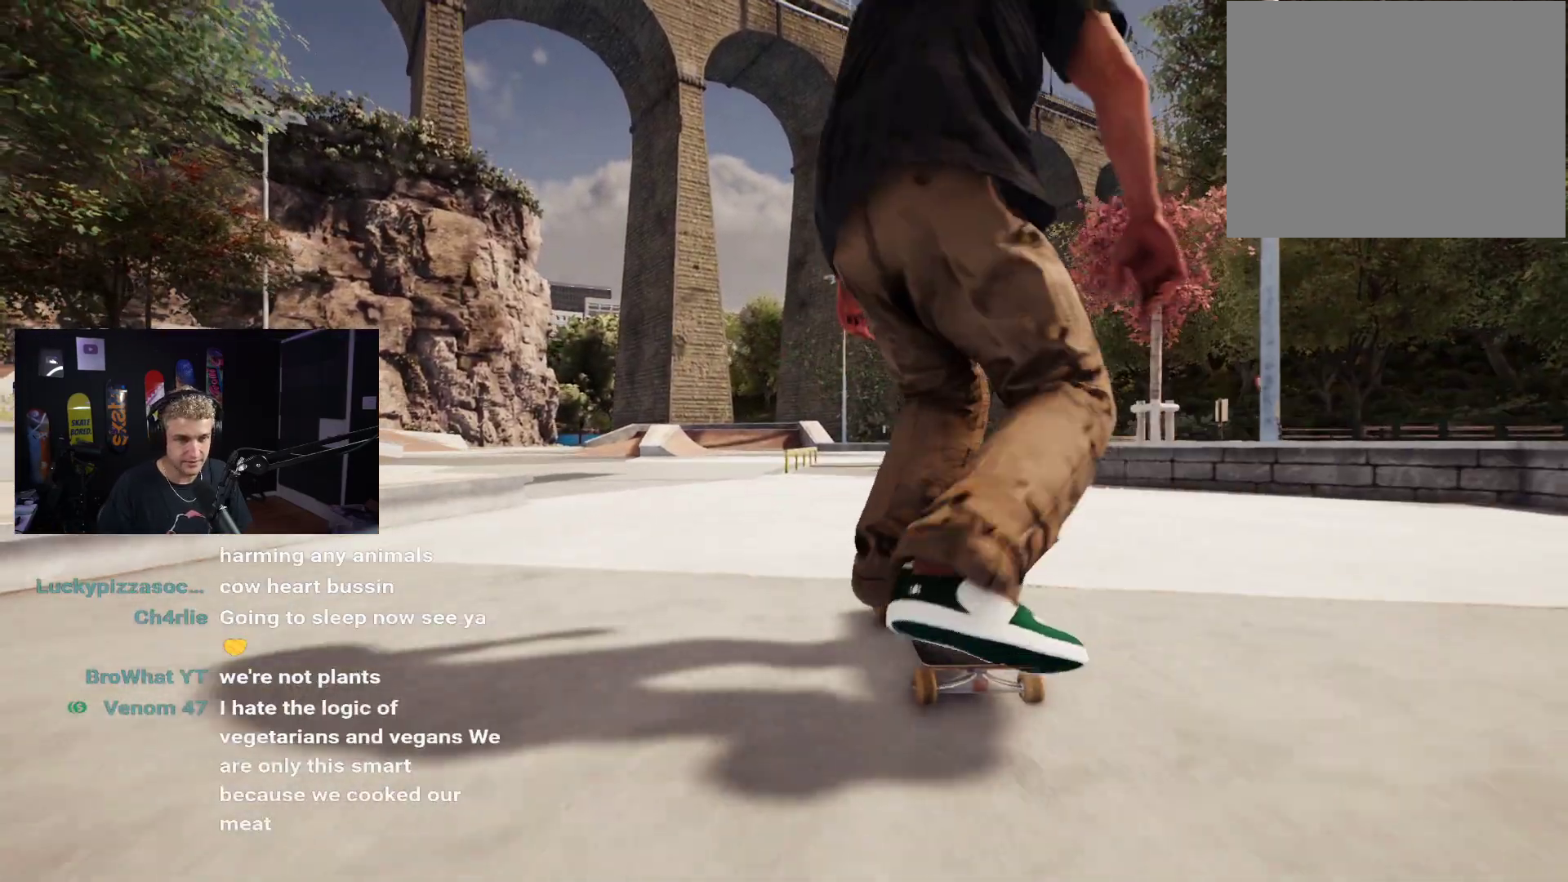
{"buttons": [], "left_stick": "center", "right_stick": "center", "events": []}
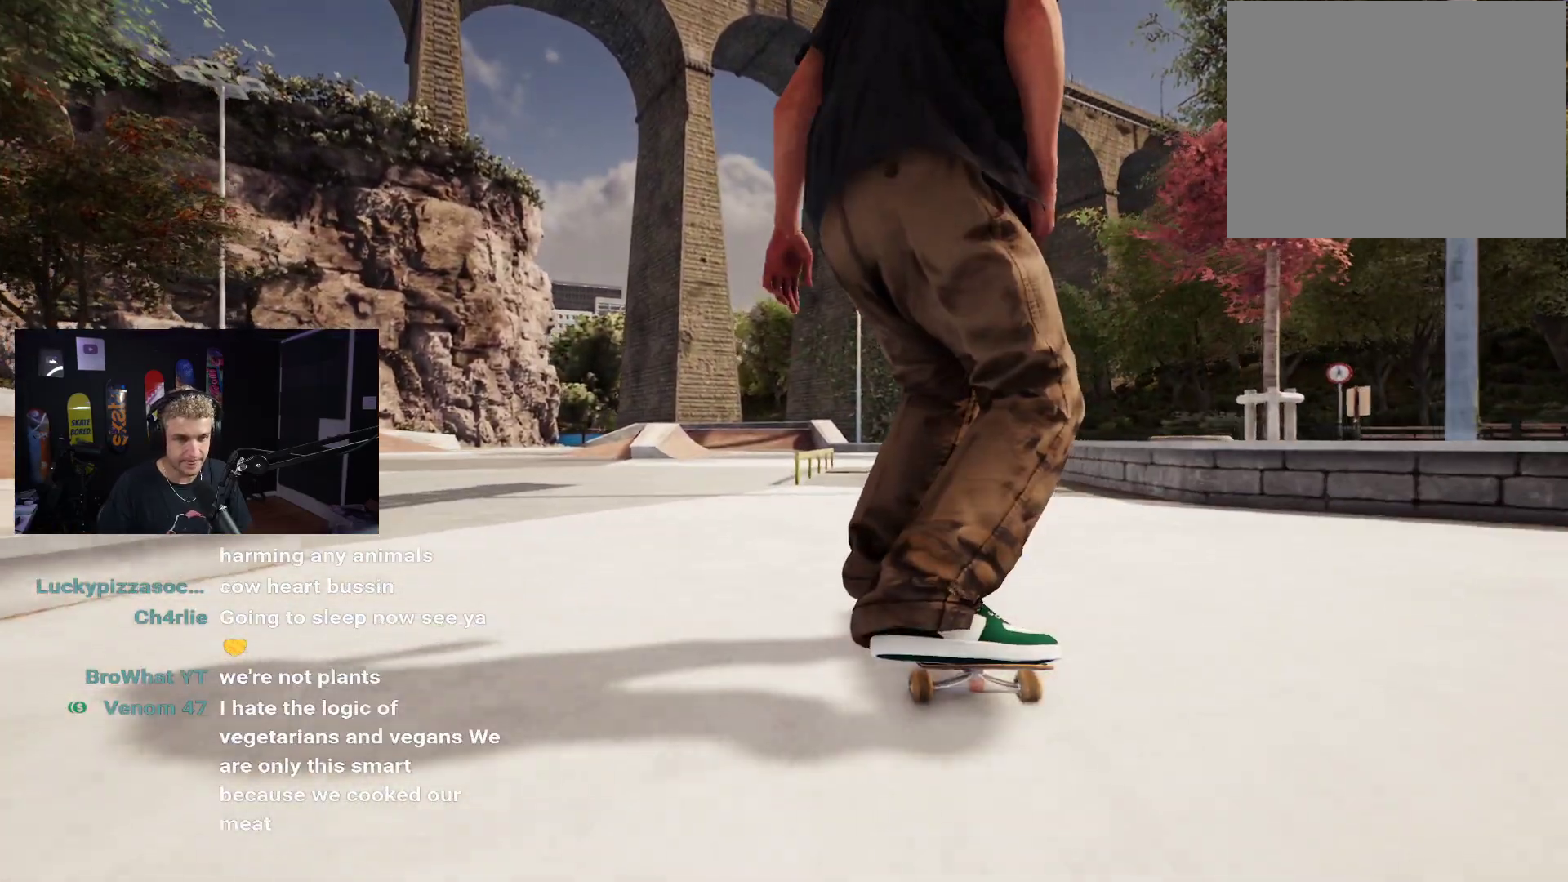
{"buttons": [], "left_stick": "center", "right_stick": "down", "events": [[250, "right_stick", "down"]]}
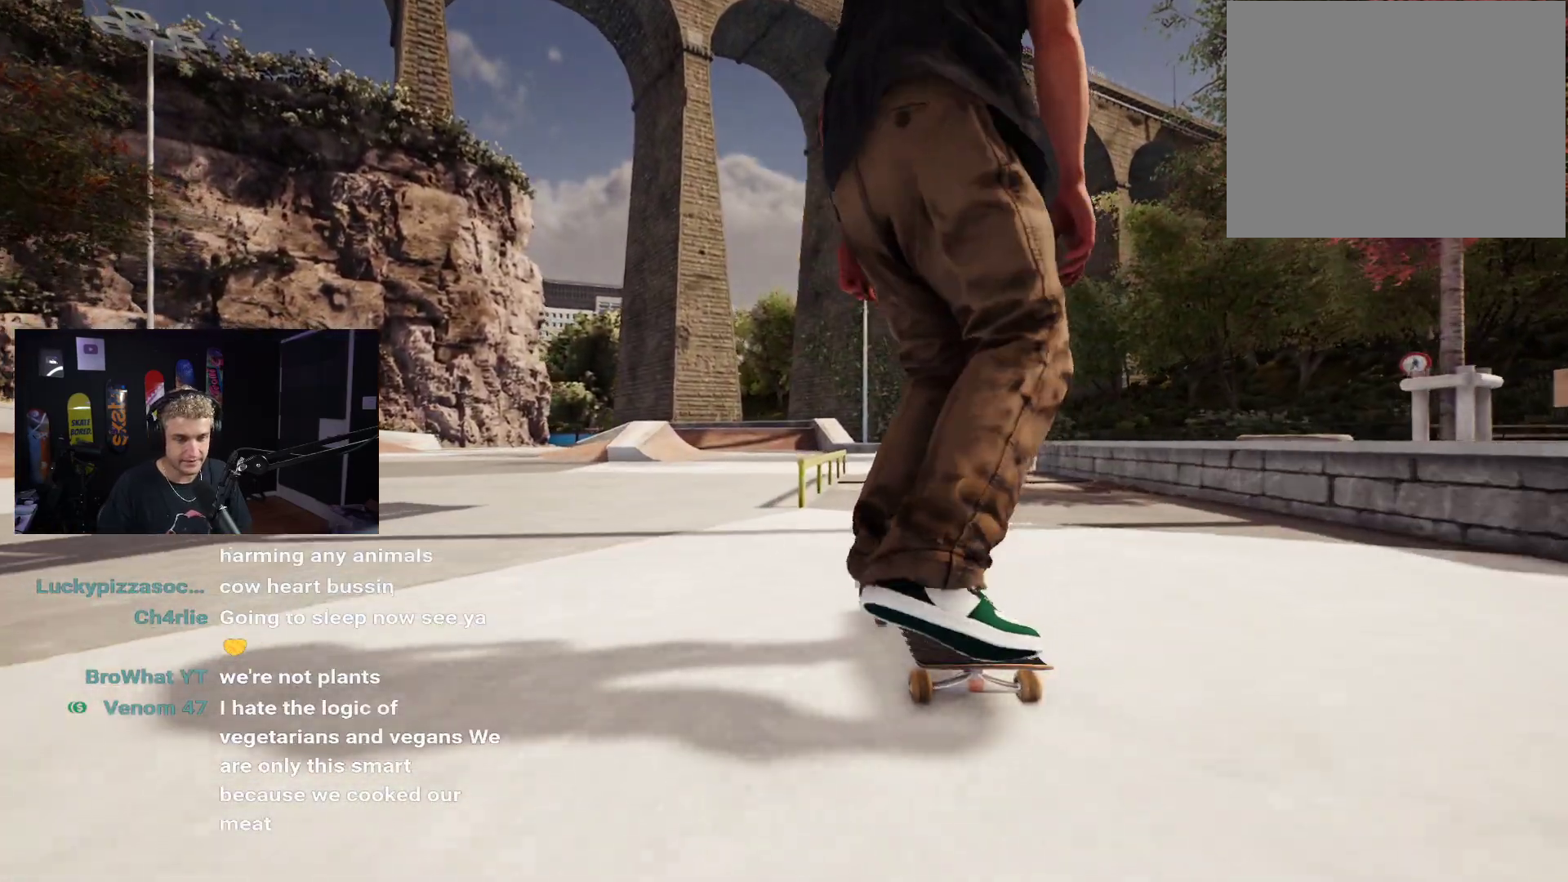
{"buttons": [], "left_stick": "right", "right_stick": "center", "events": [[417, "left_stick", "right"], [467, "right_stick", "center"]]}
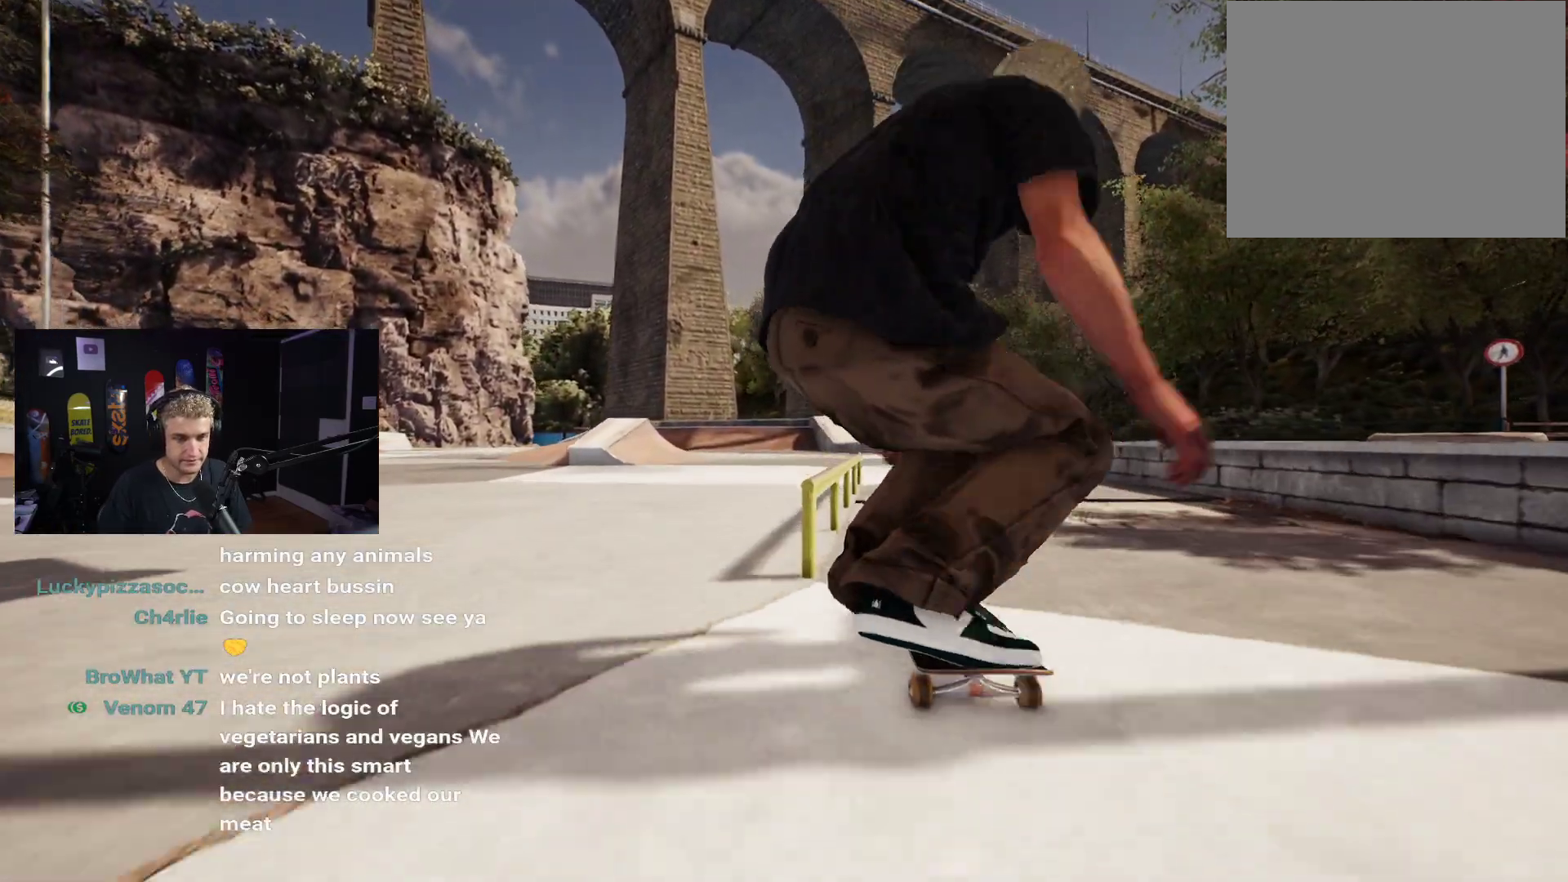
{"buttons": [], "left_stick": "left", "right_stick": "down", "events": [[17, "left_stick", "center"], [417, "right_stick", "down"], [450, "left_stick", "left"]]}
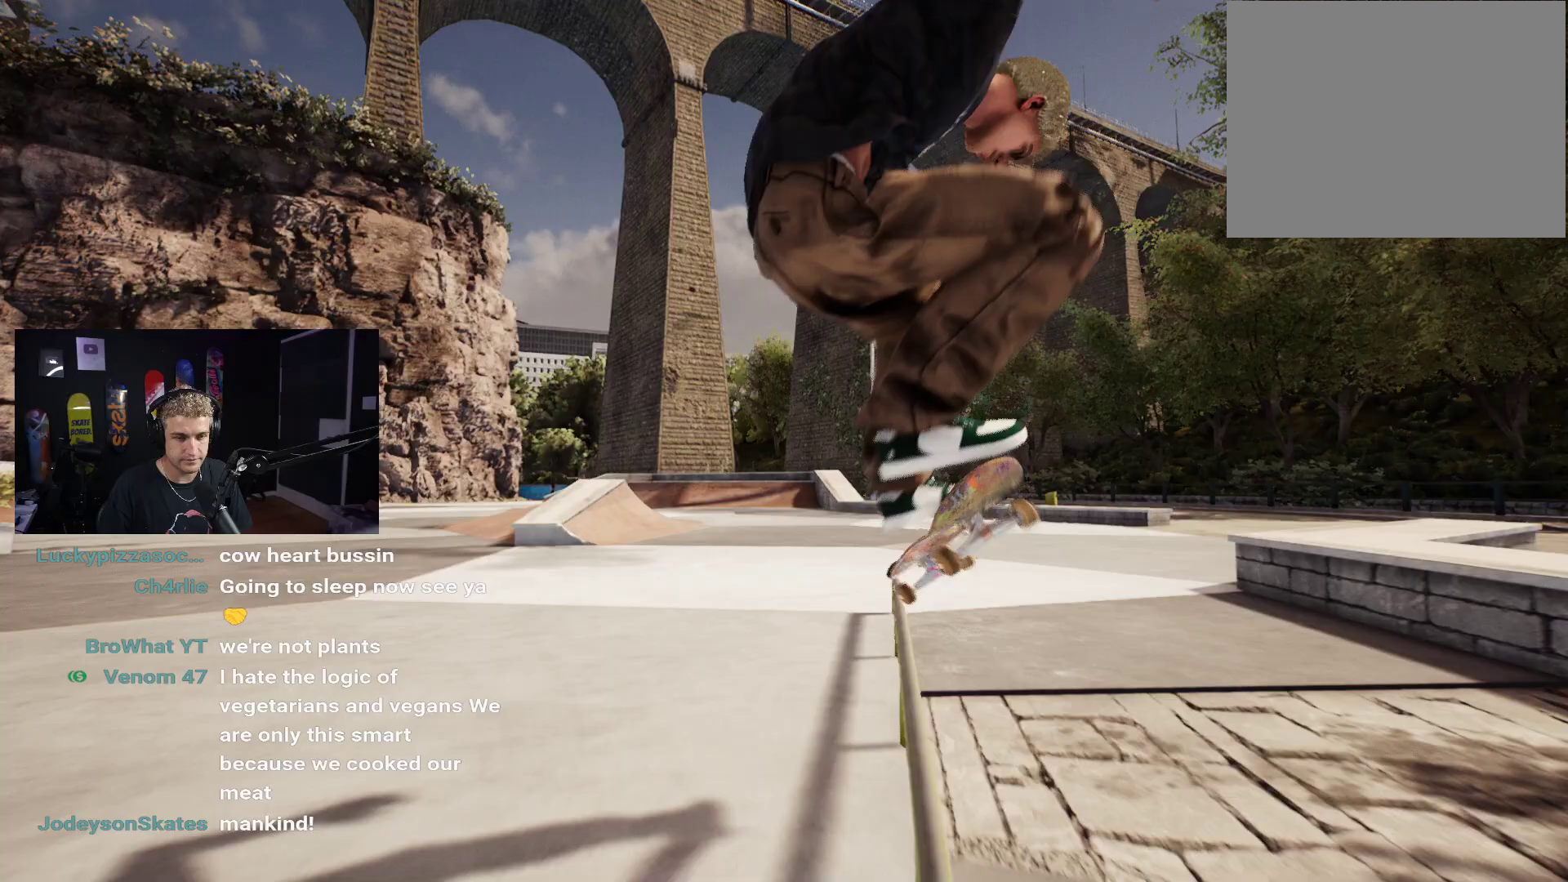
{"buttons": [], "left_stick": "left", "right_stick": "down", "events": []}
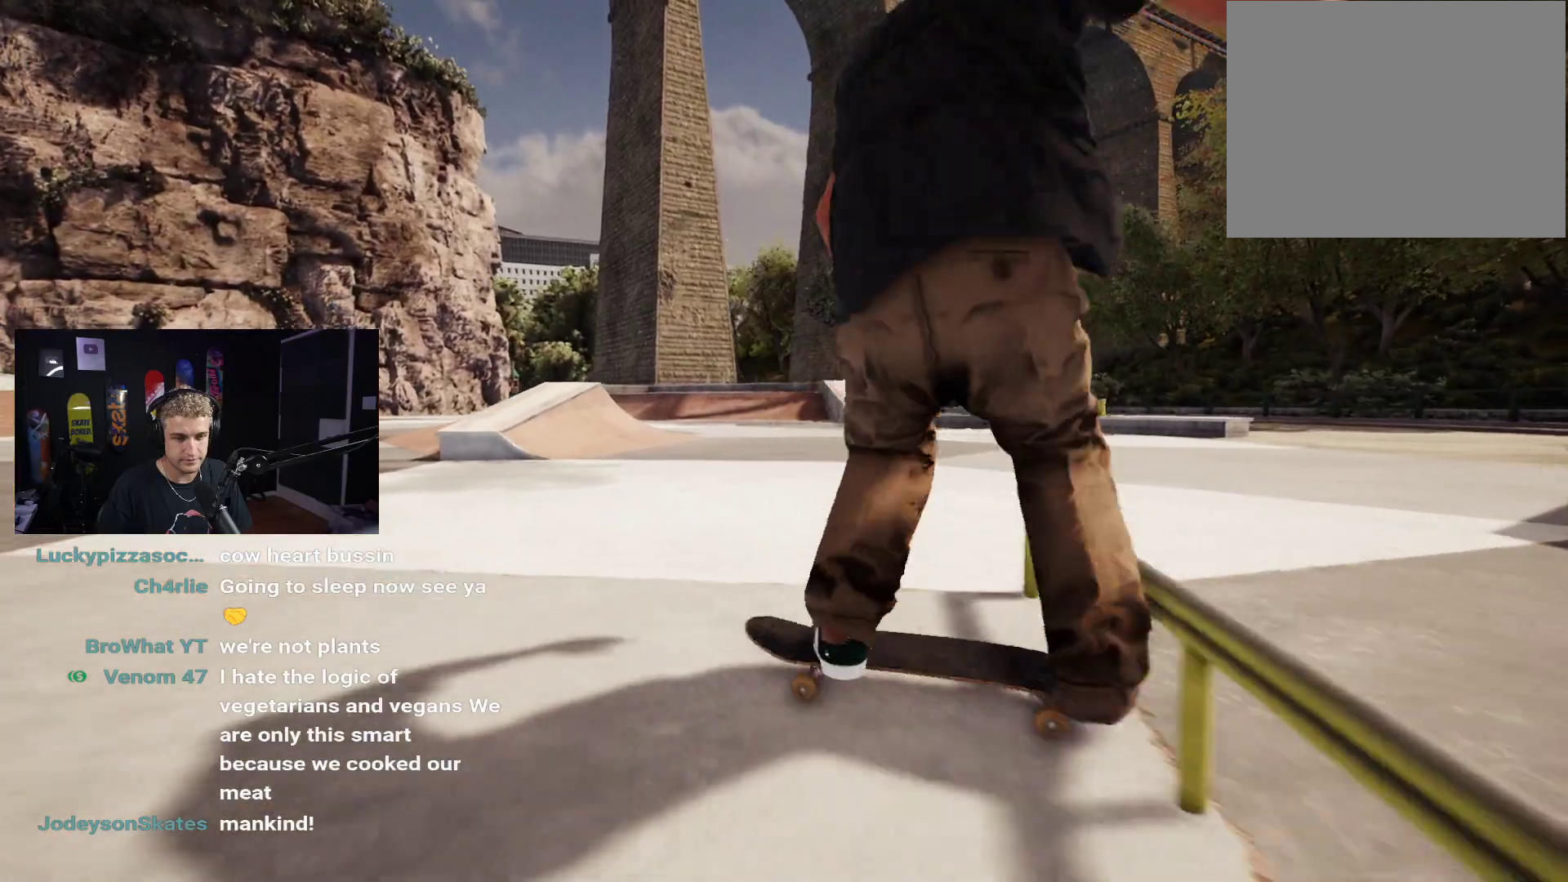
{"buttons": [], "left_stick": "center", "right_stick": "center", "events": [[233, "left_stick", "center"], [233, "right_stick", "center"]]}